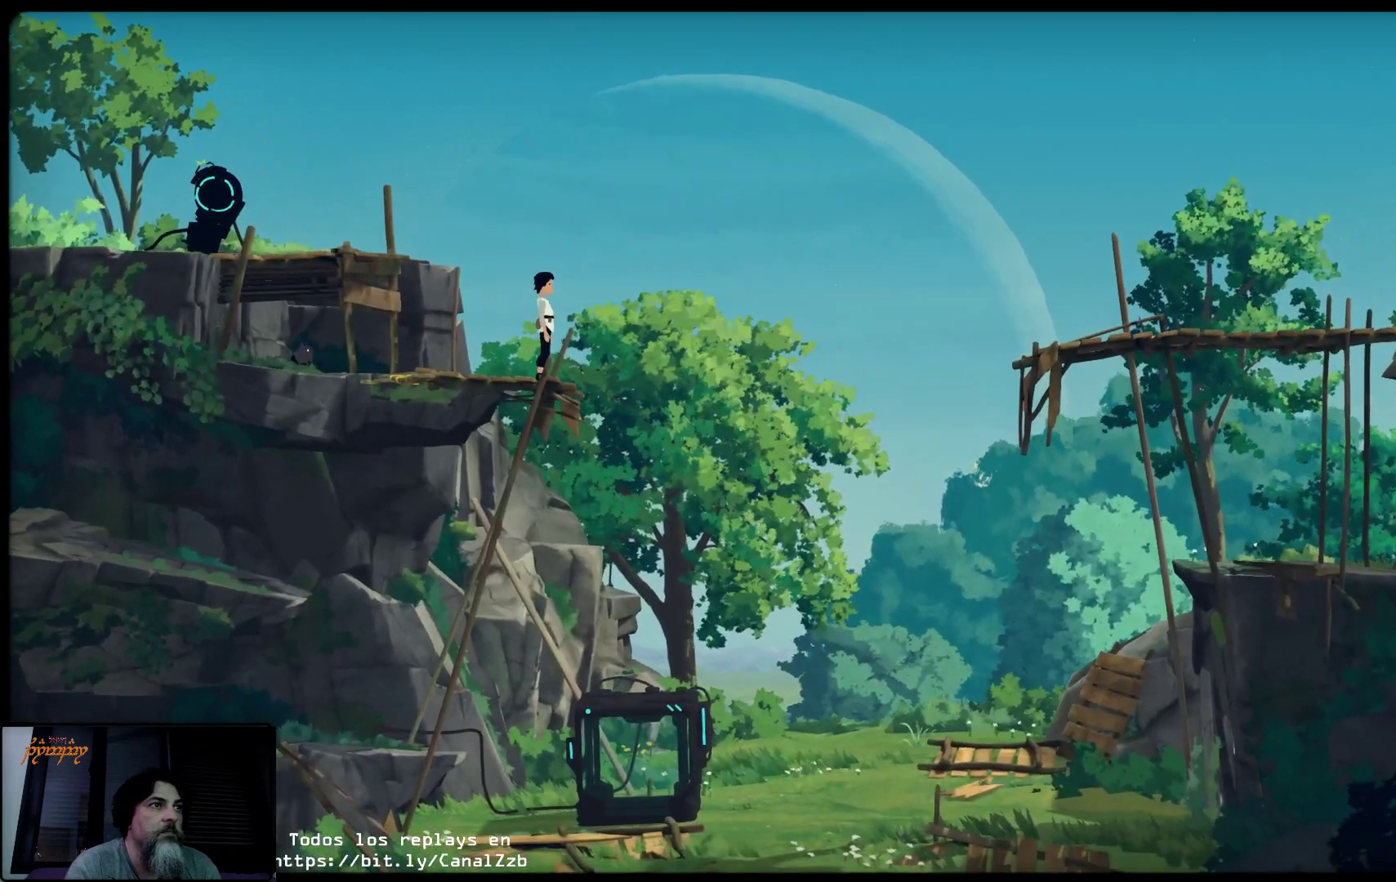
Gameplay with a controller (Xbox layout); each line is a JSON object with the inputs held at the frame after it. "events" lists button and stick changes between this image and that frame as [ms after this image, input, new state], when the widget could be followed in between.
{"buttons": [], "left_stick": "center", "right_stick": "center", "events": []}
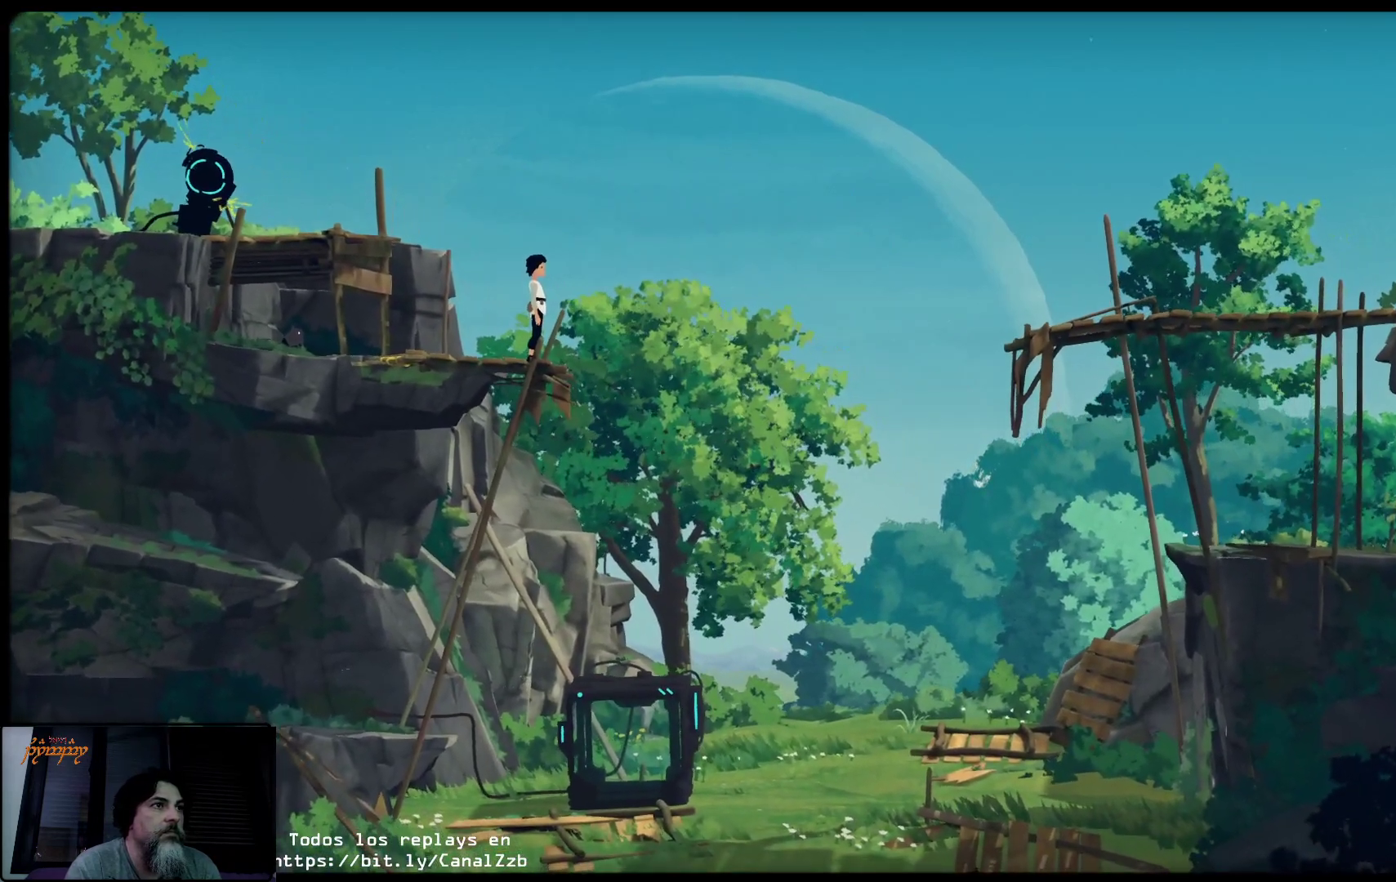
{"buttons": [], "left_stick": "center", "right_stick": "center", "events": []}
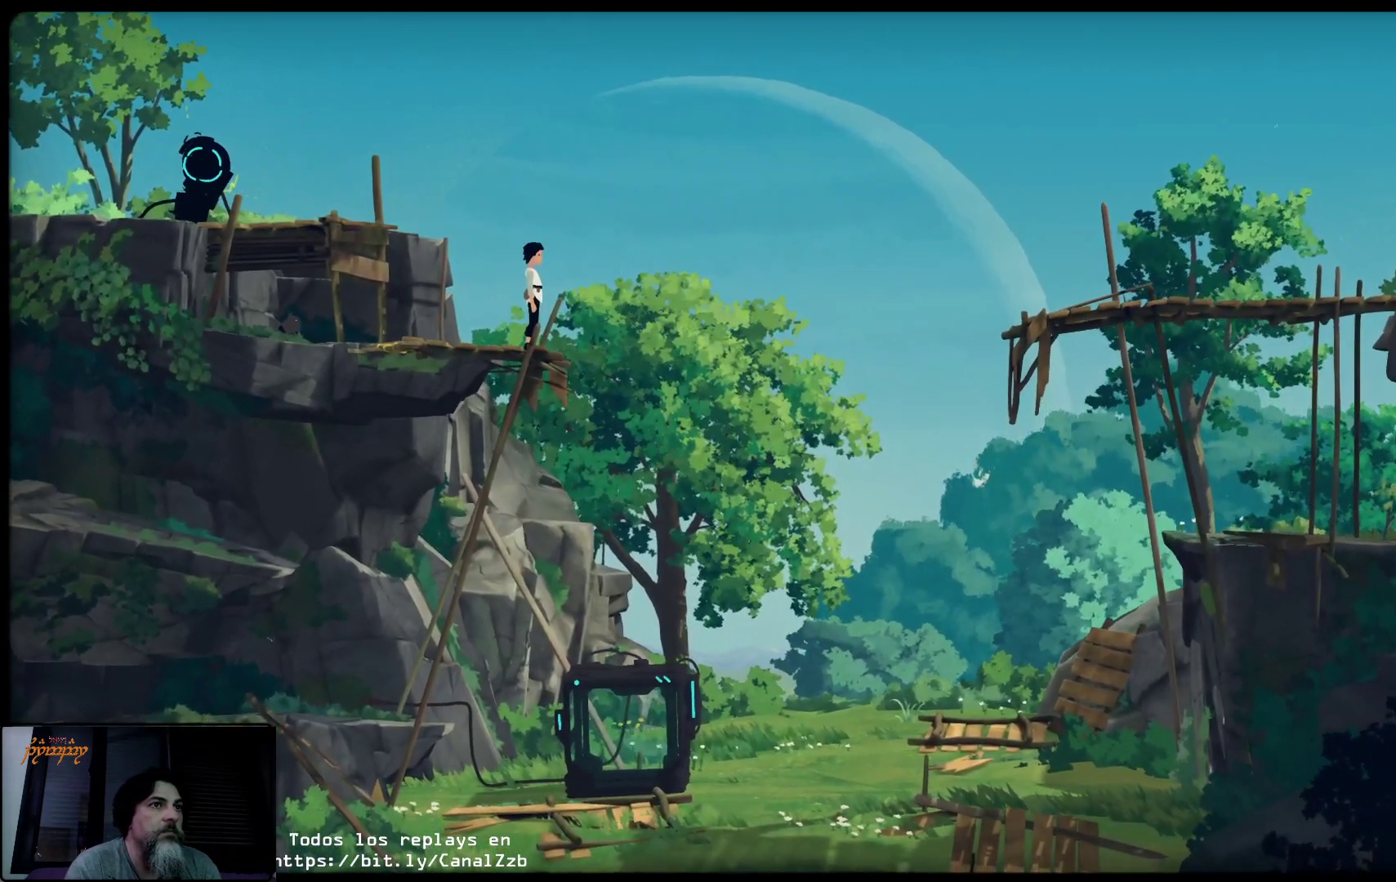
{"buttons": [], "left_stick": "center", "right_stick": "center", "events": []}
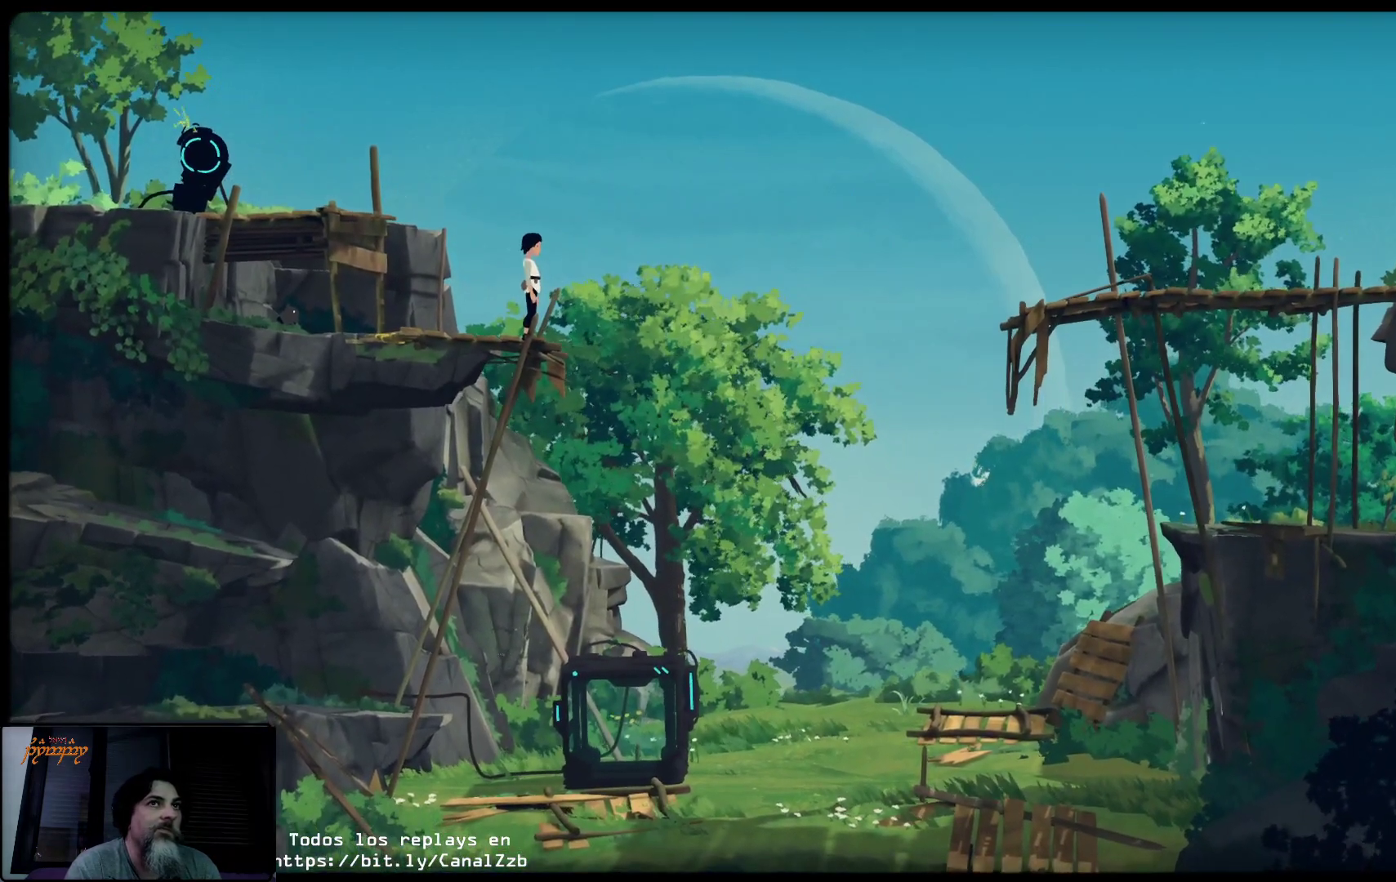
{"buttons": [], "left_stick": "center", "right_stick": "center", "events": []}
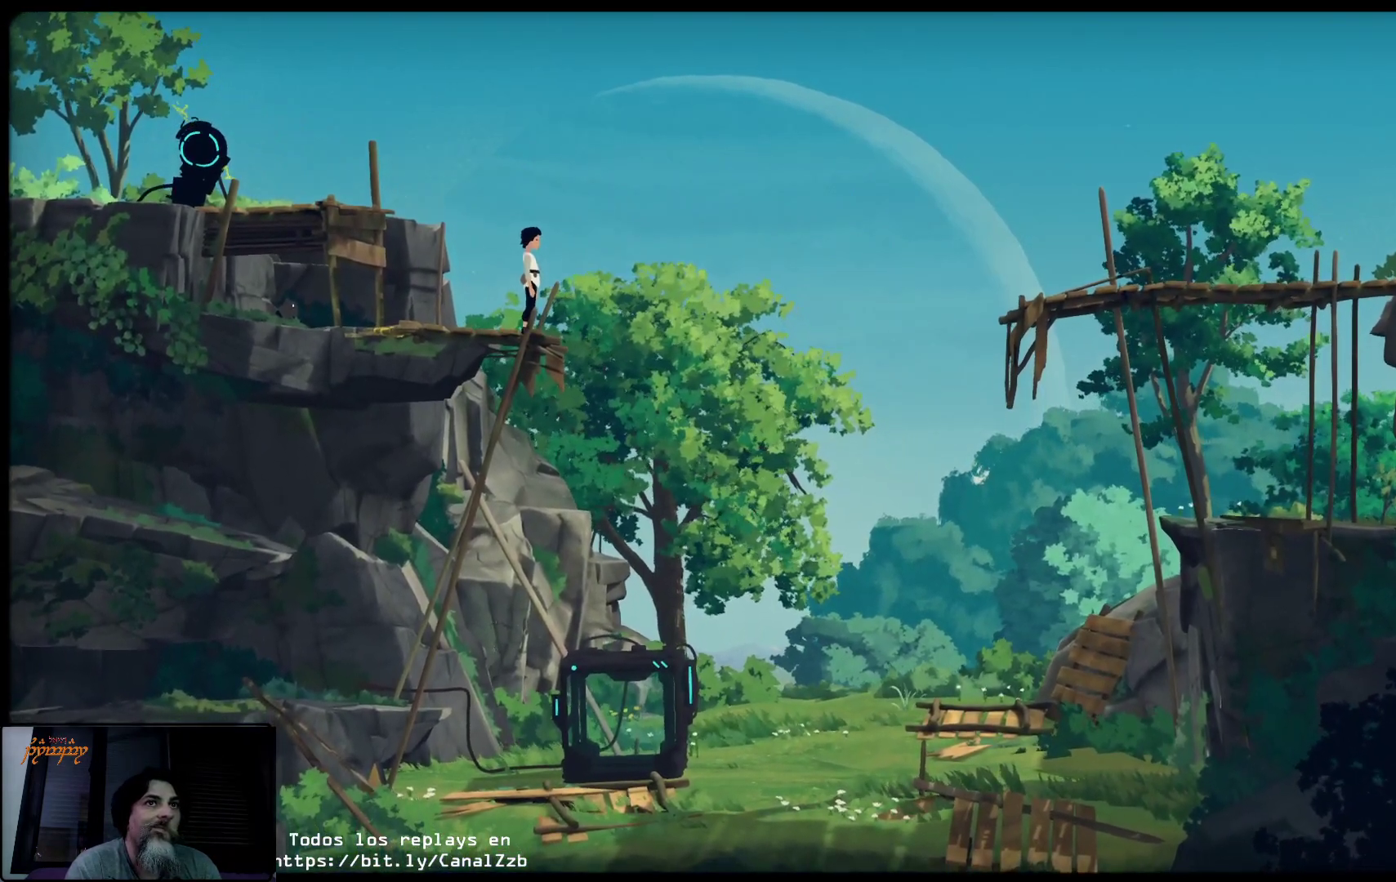
{"buttons": [], "left_stick": "center", "right_stick": "center", "events": []}
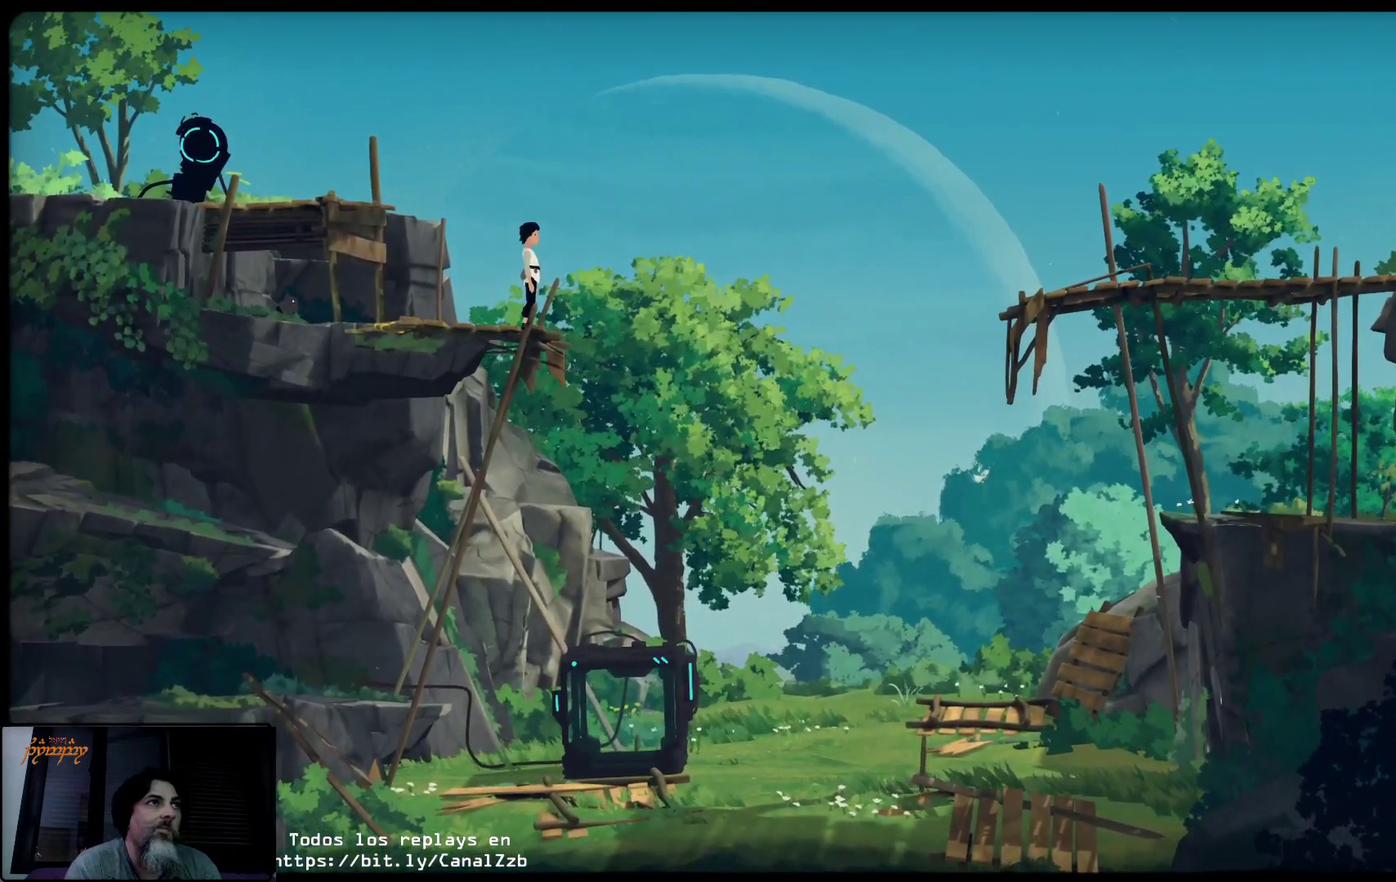
{"buttons": [], "left_stick": "center", "right_stick": "center", "events": [[67, "left_stick", "right"], [267, "left_stick", "center"]]}
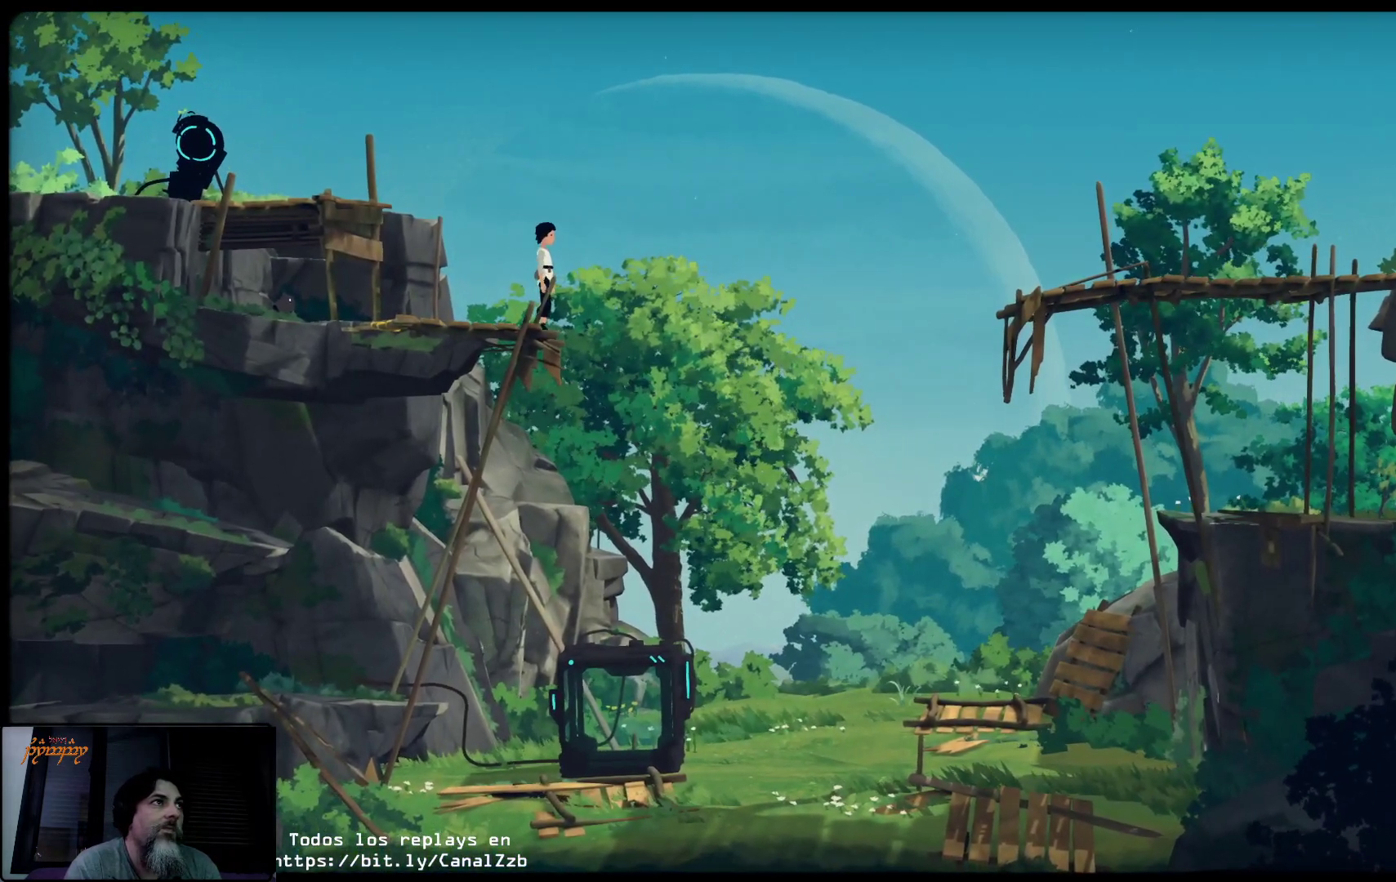
{"buttons": [], "left_stick": "right", "right_stick": "center", "events": [[383, "left_stick", "right"]]}
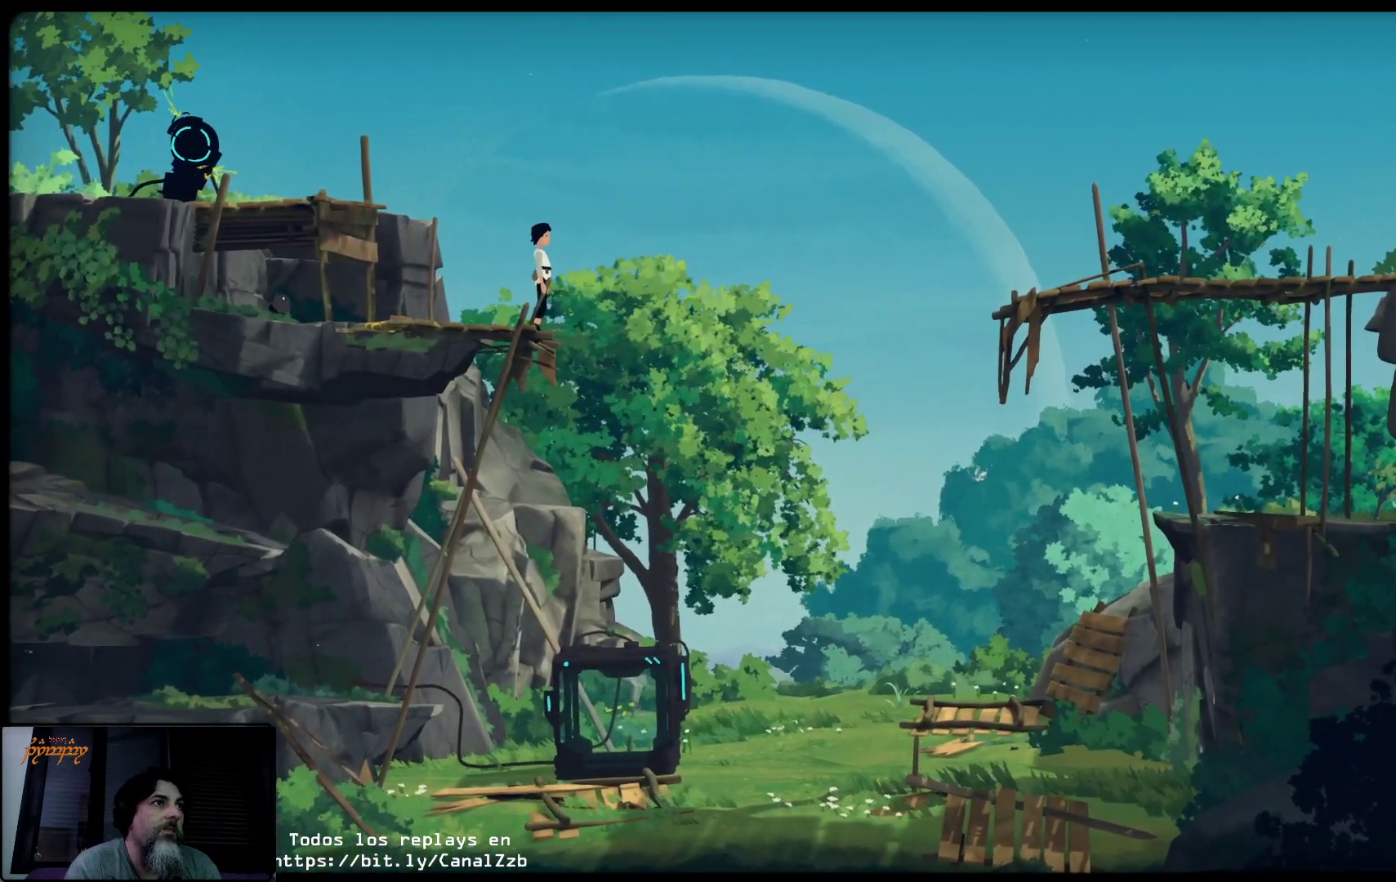
{"buttons": [], "left_stick": "center", "right_stick": "center", "events": [[267, "left_stick", "center"], [367, "left_stick", "right"], [500, "left_stick", "center"]]}
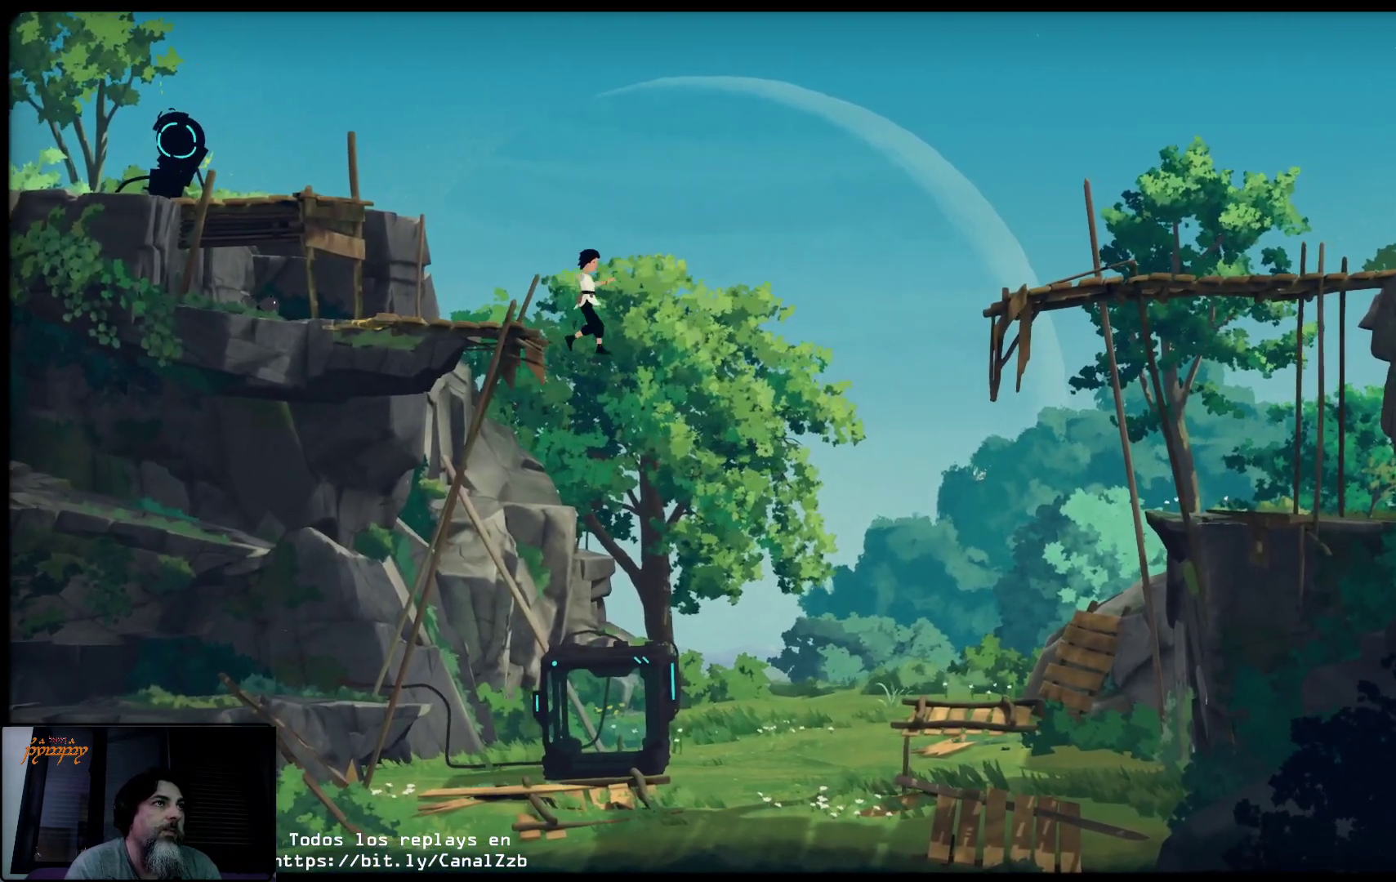
{"buttons": [], "left_stick": "left", "right_stick": "center", "events": [[150, "left_stick", "left"]]}
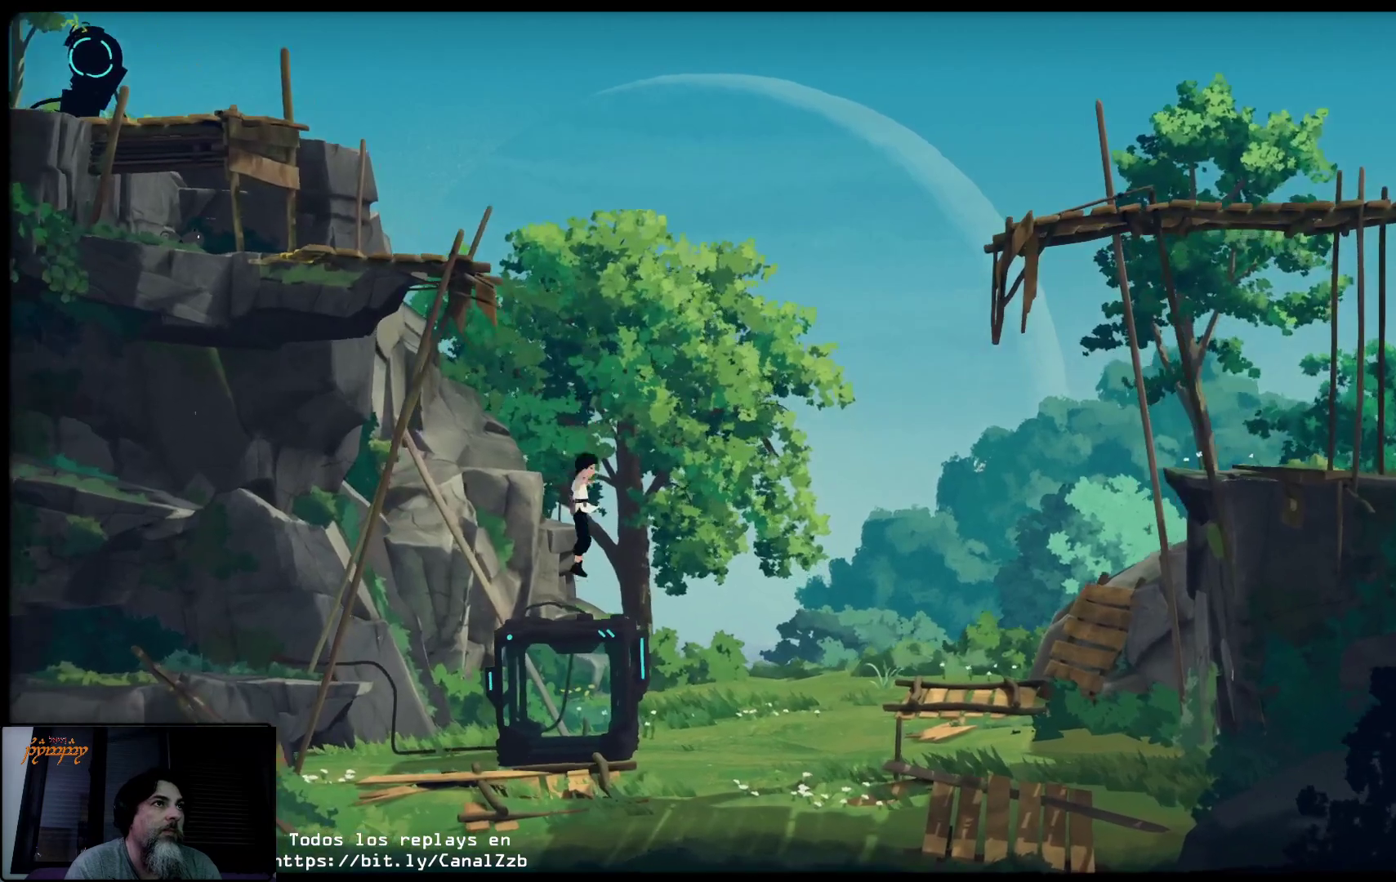
{"buttons": [], "left_stick": "left", "right_stick": "center", "events": []}
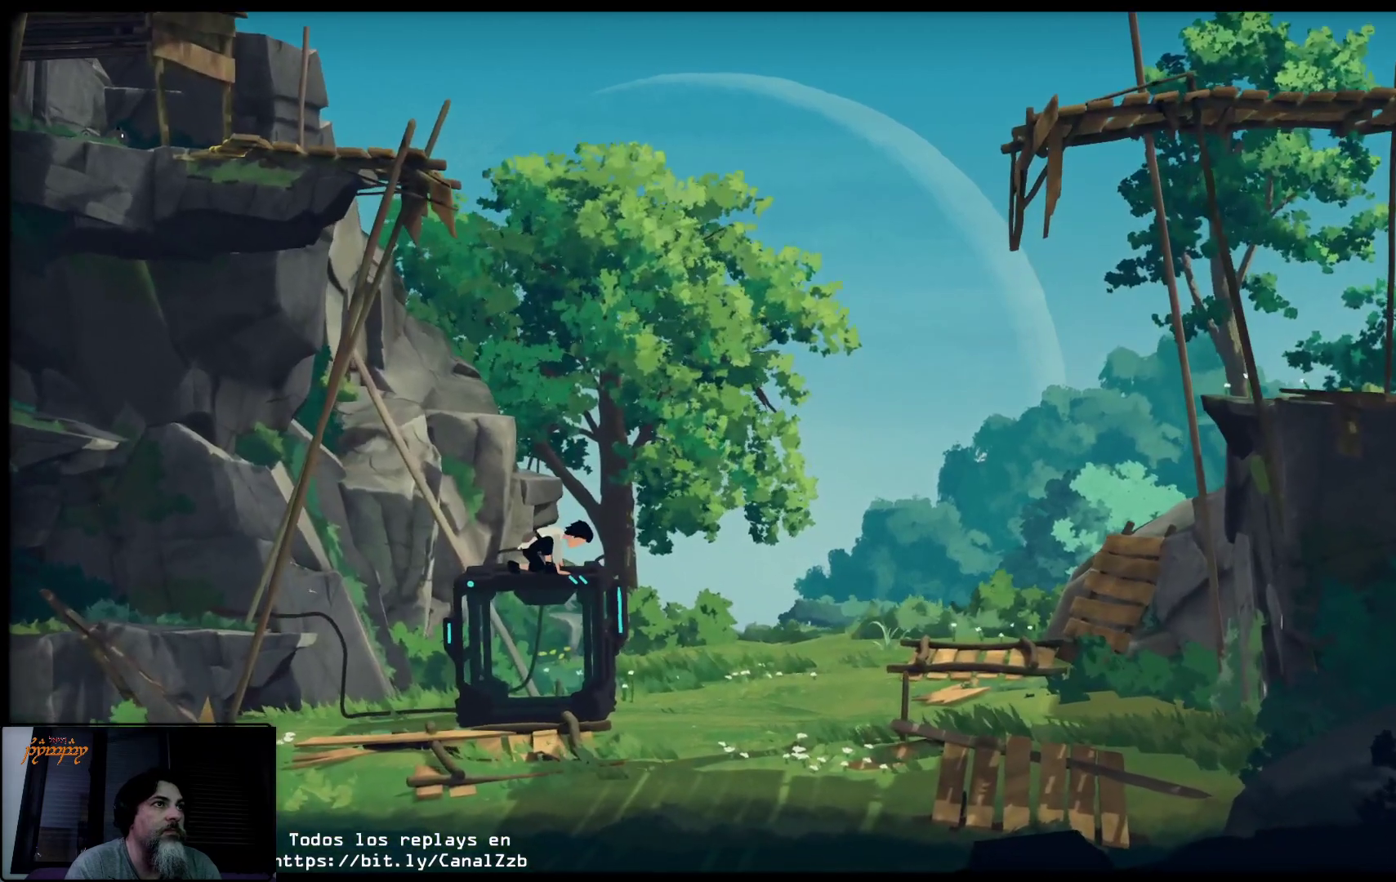
{"buttons": [], "left_stick": "left", "right_stick": "center", "events": []}
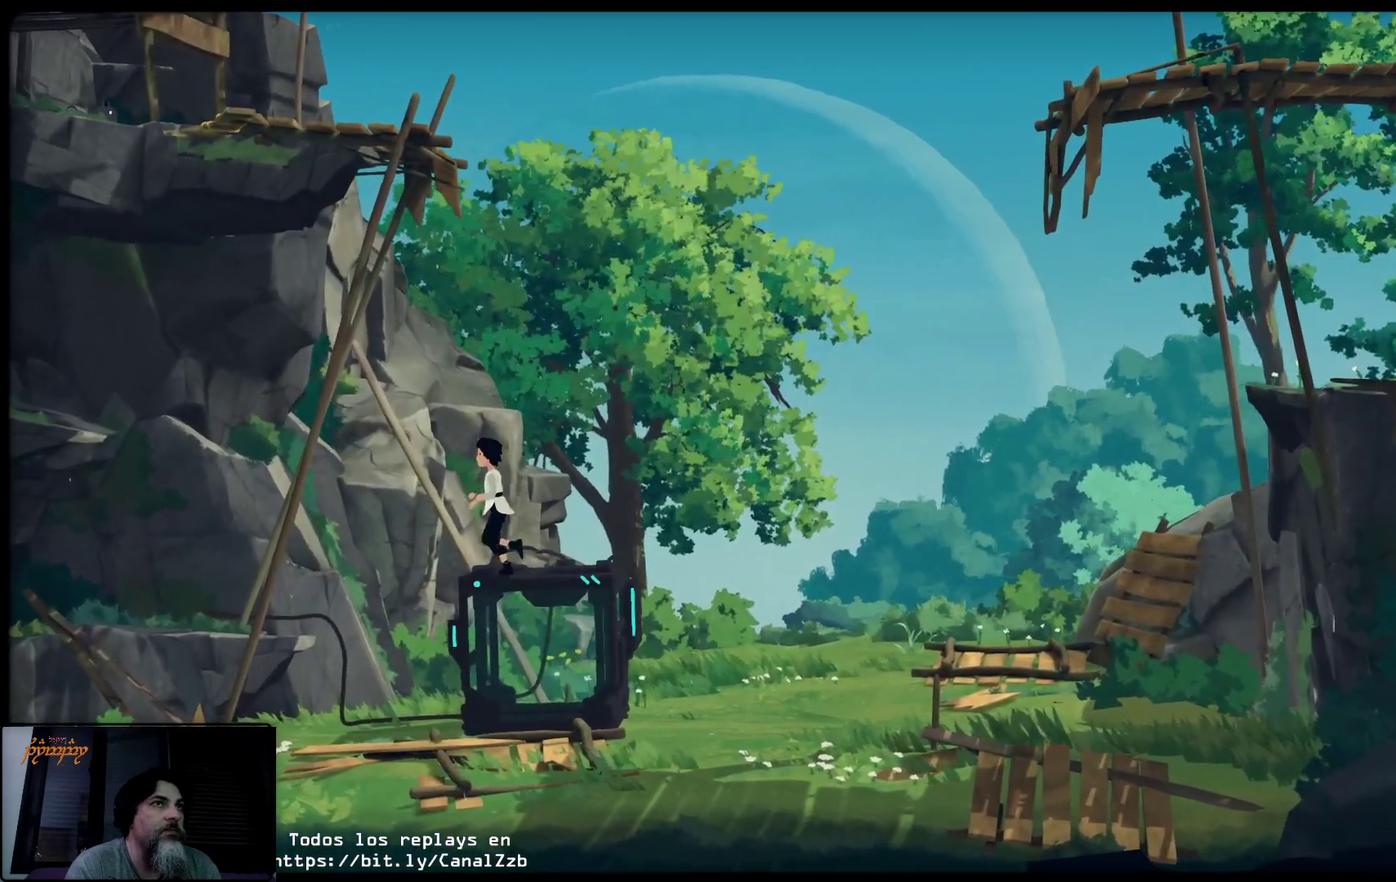
{"buttons": [], "left_stick": "right", "right_stick": "center", "events": [[317, "left_stick", "center"], [400, "left_stick", "right"]]}
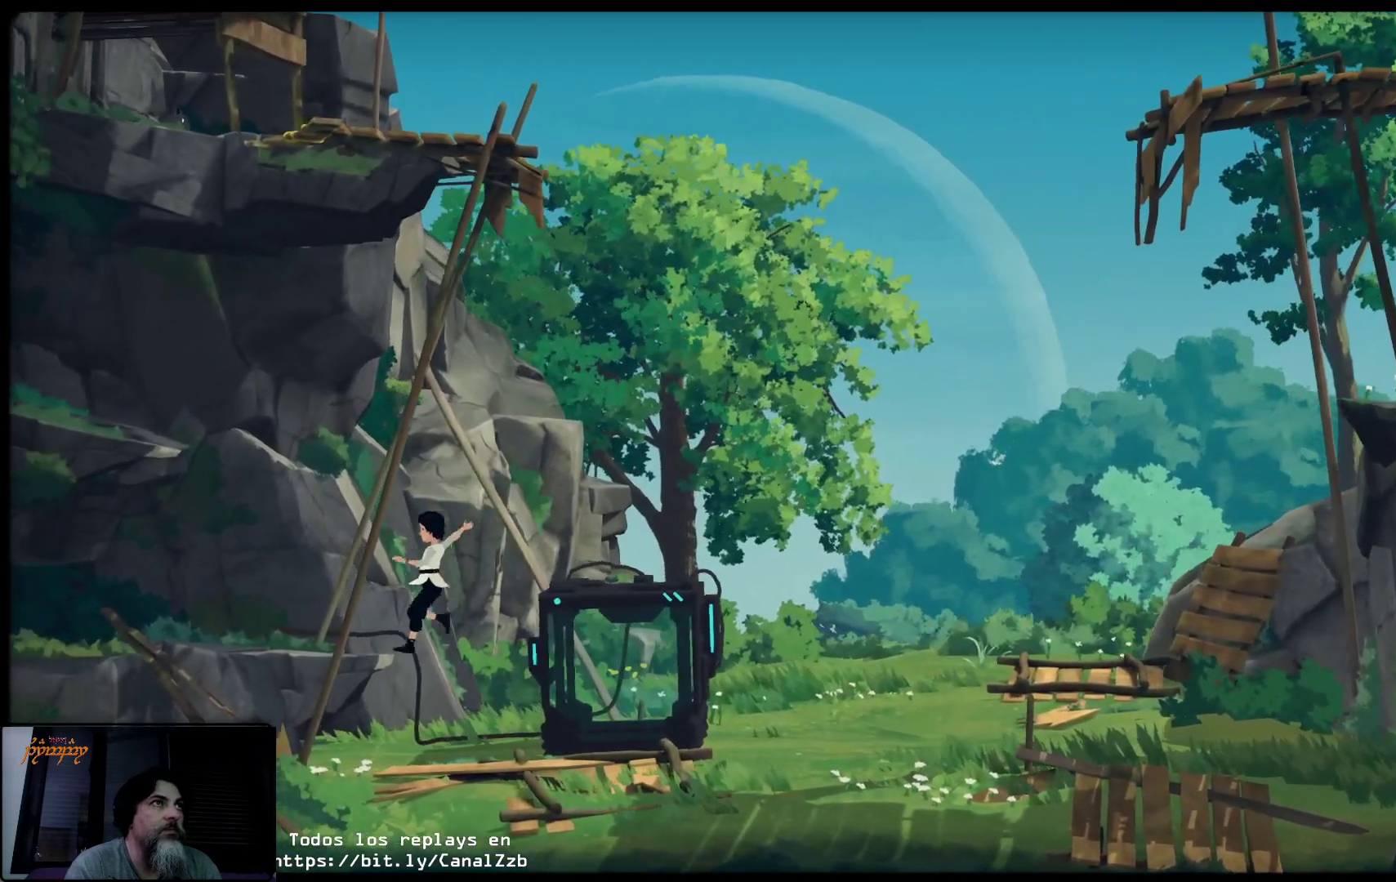
{"buttons": [], "left_stick": "right", "right_stick": "center", "events": []}
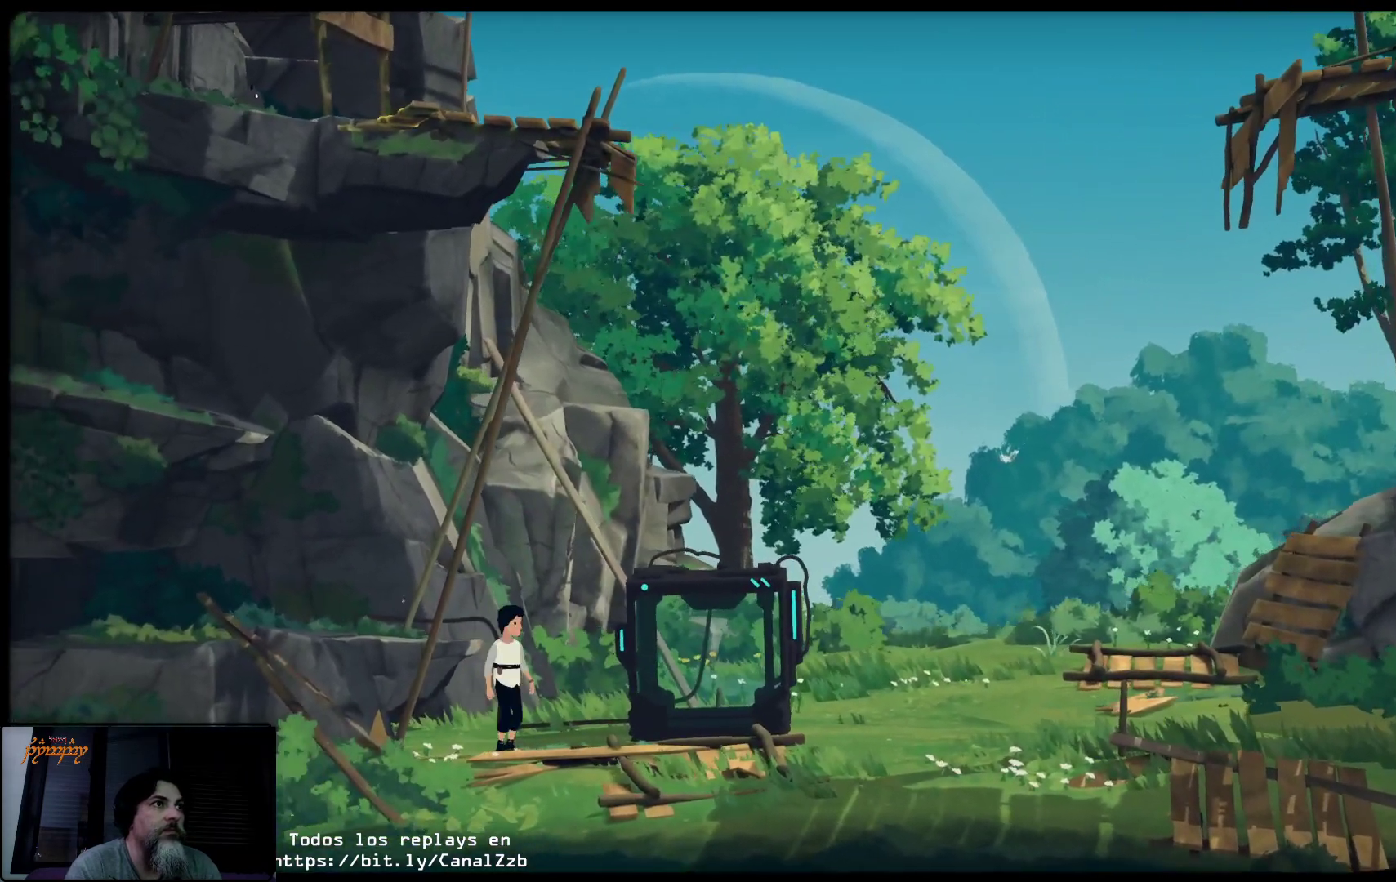
{"buttons": ["X"], "left_stick": "right", "right_stick": "center", "events": [[433, "X", "down"]]}
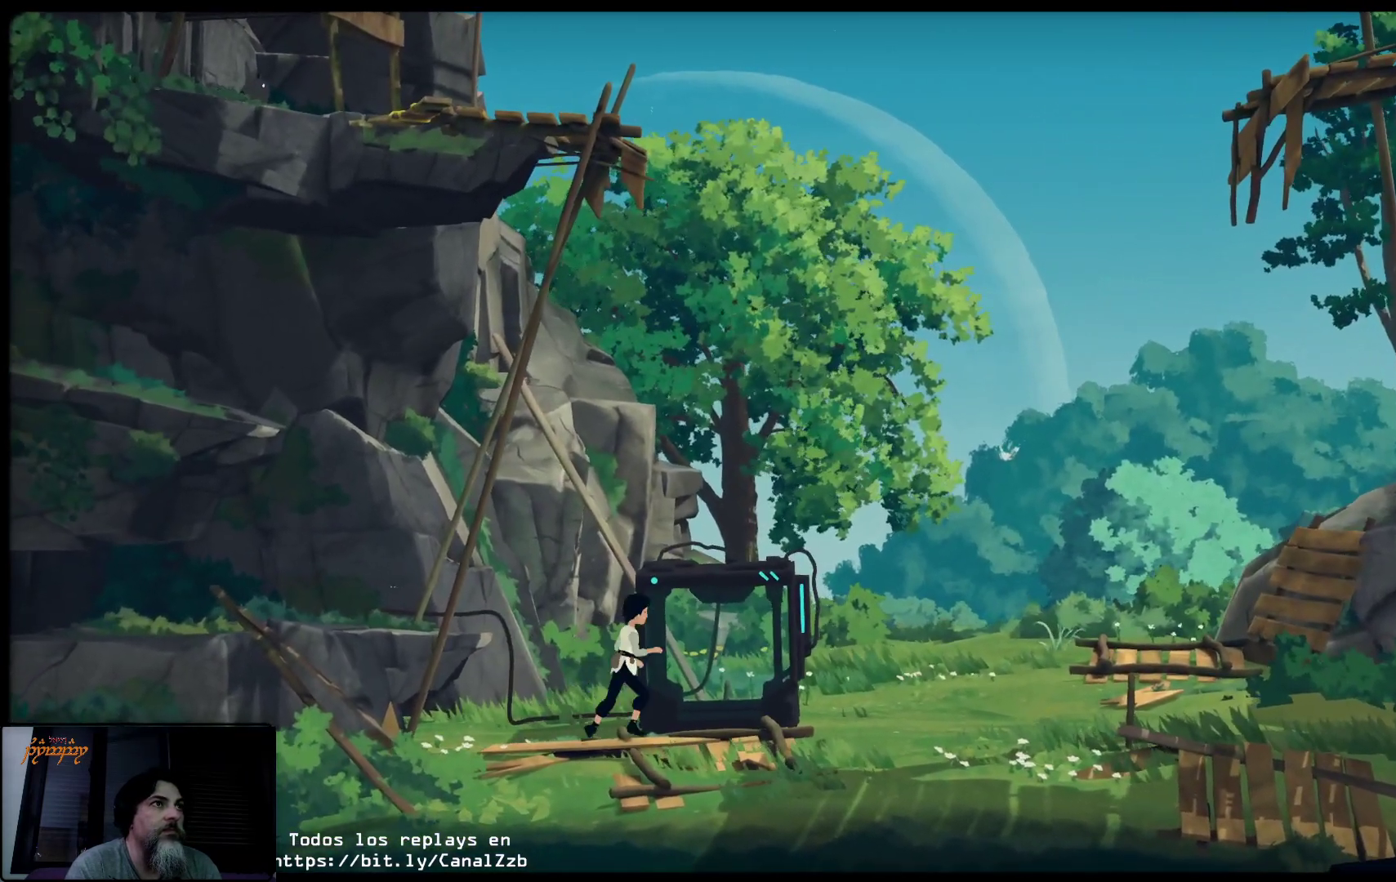
{"buttons": ["X"], "left_stick": "center", "right_stick": "center", "events": [[450, "left_stick", "center"]]}
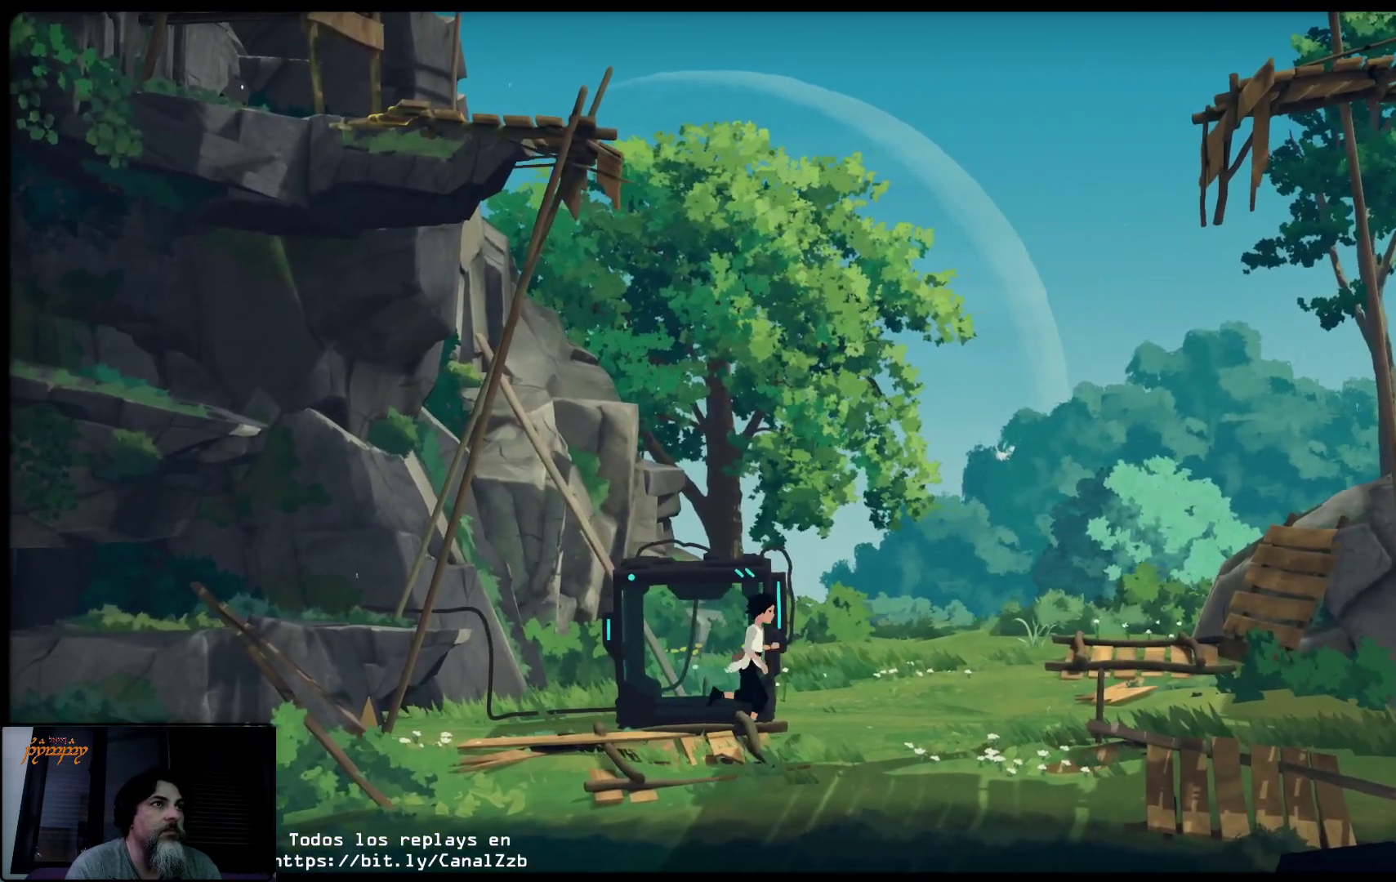
{"buttons": [], "left_stick": "left", "right_stick": "center", "events": [[33, "X", "up"], [167, "X", "down"], [300, "left_stick", "left"], [417, "X", "up"]]}
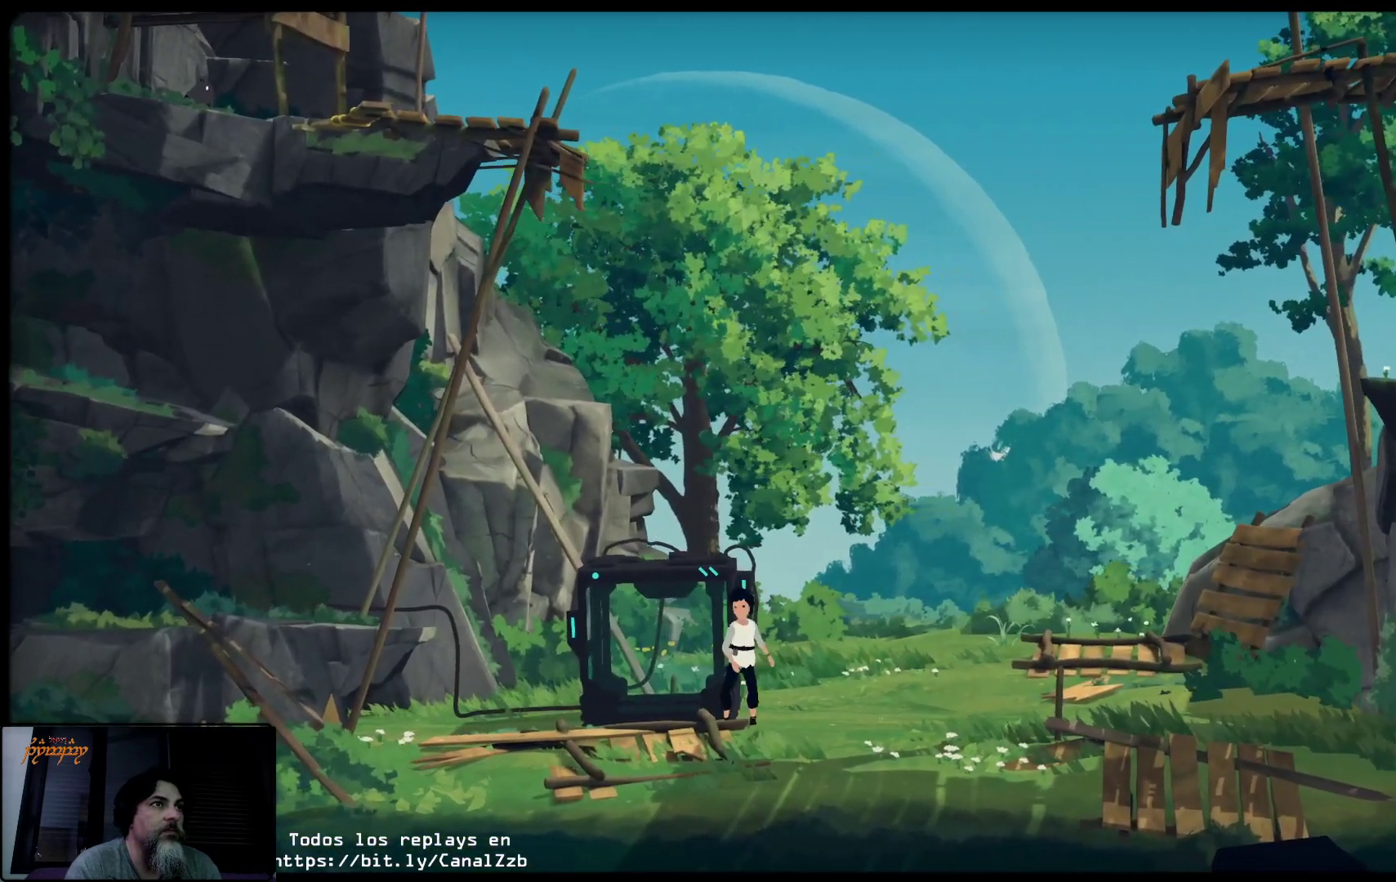
{"buttons": ["X"], "left_stick": "center", "right_stick": "center", "events": [[317, "X", "down"], [317, "left_stick", "center"]]}
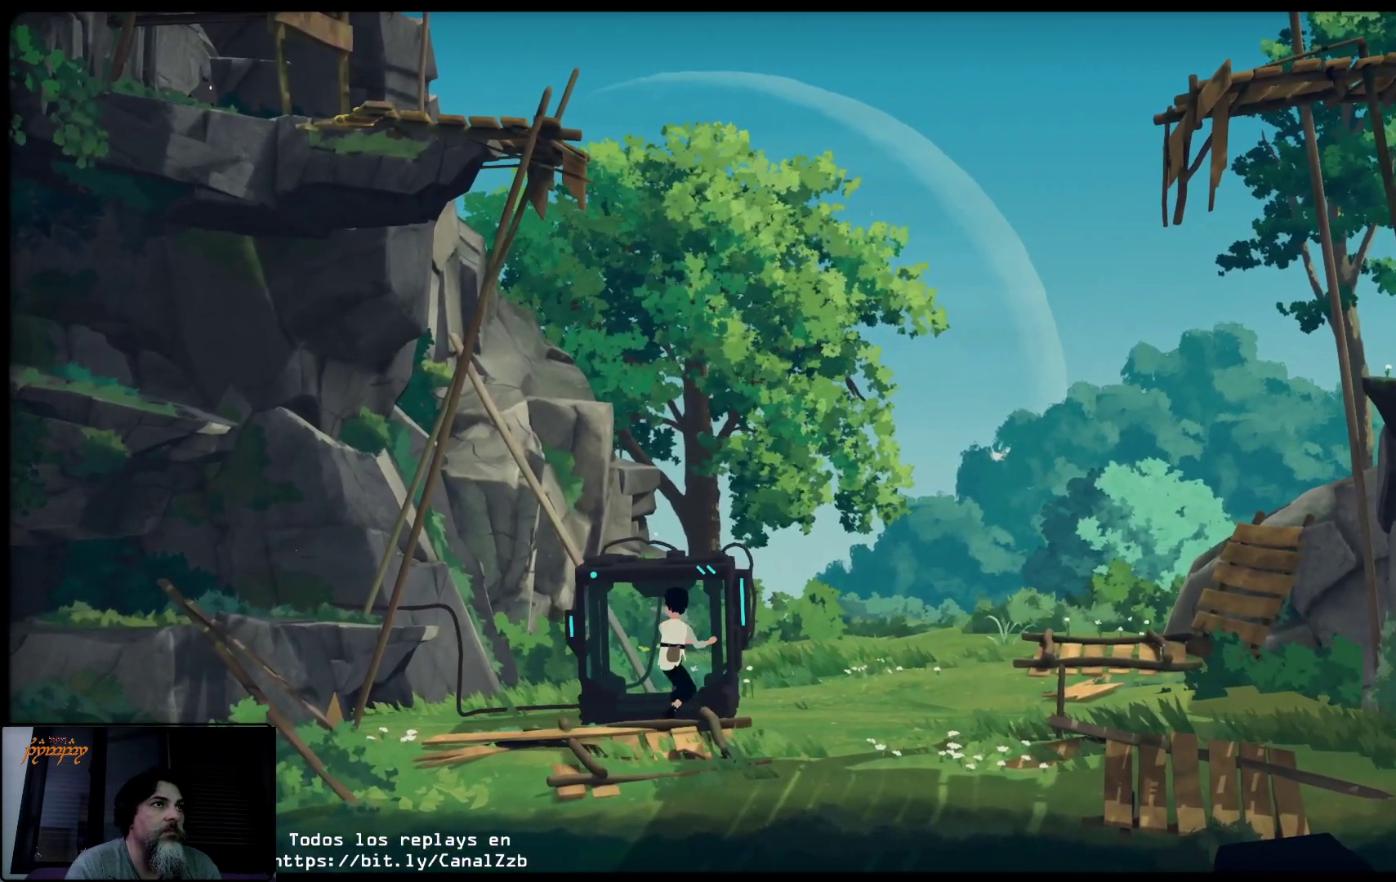
{"buttons": ["X"], "left_stick": "right", "right_stick": "center", "events": [[233, "left_stick", "right"]]}
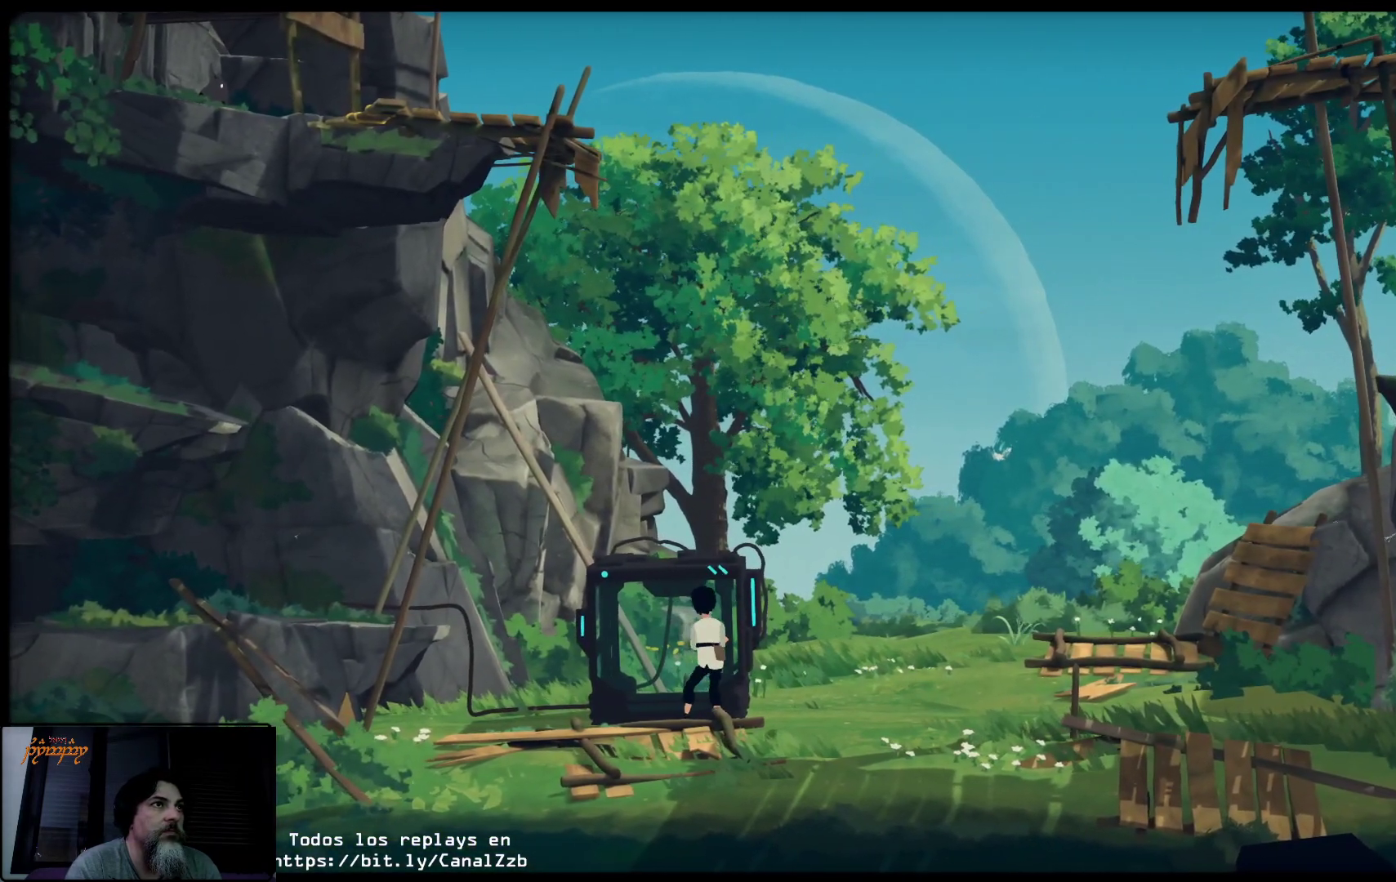
{"buttons": ["X"], "left_stick": "right", "right_stick": "center", "events": []}
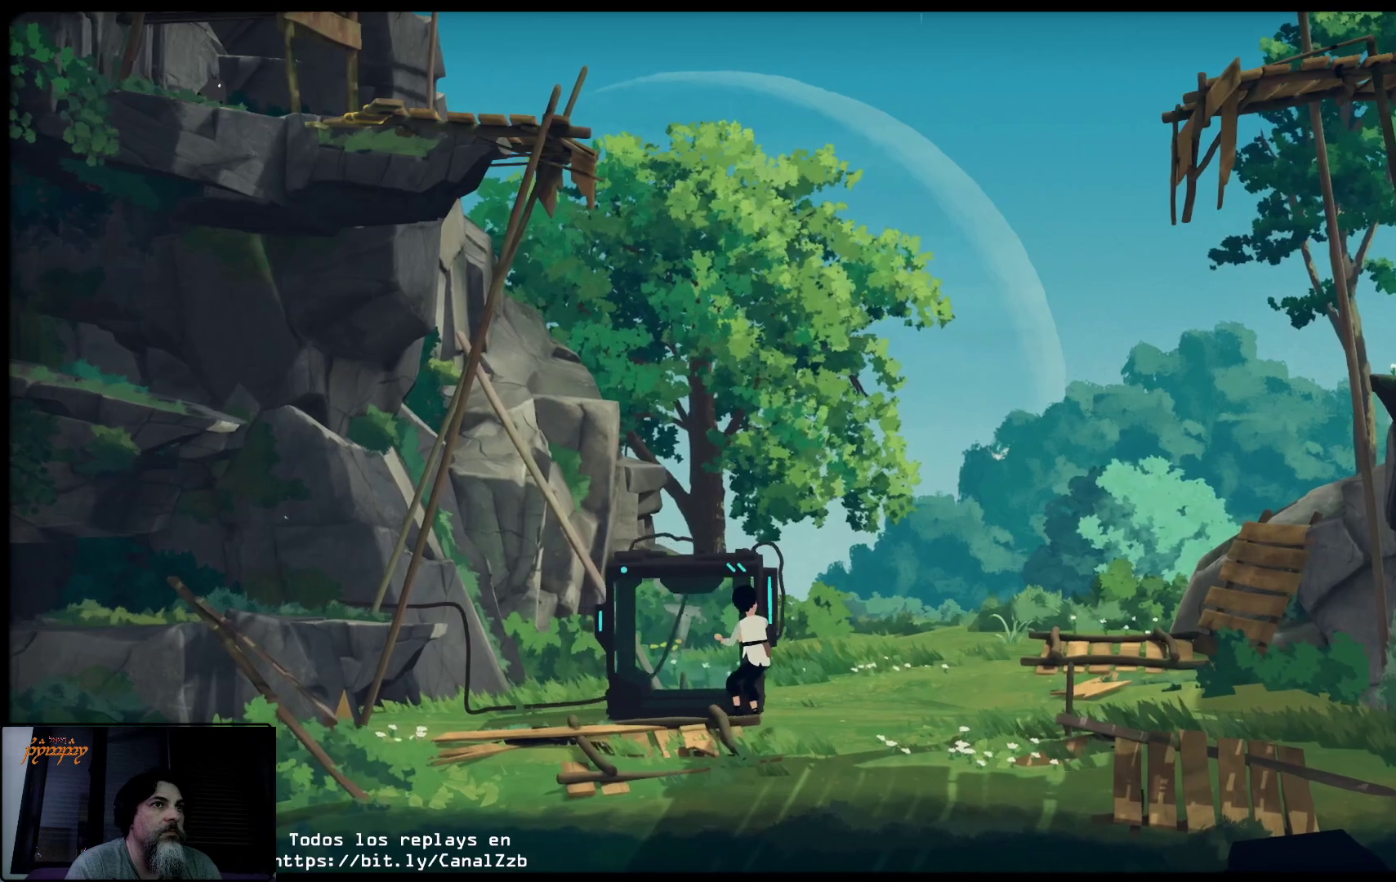
{"buttons": ["X"], "left_stick": "right", "right_stick": "center", "events": []}
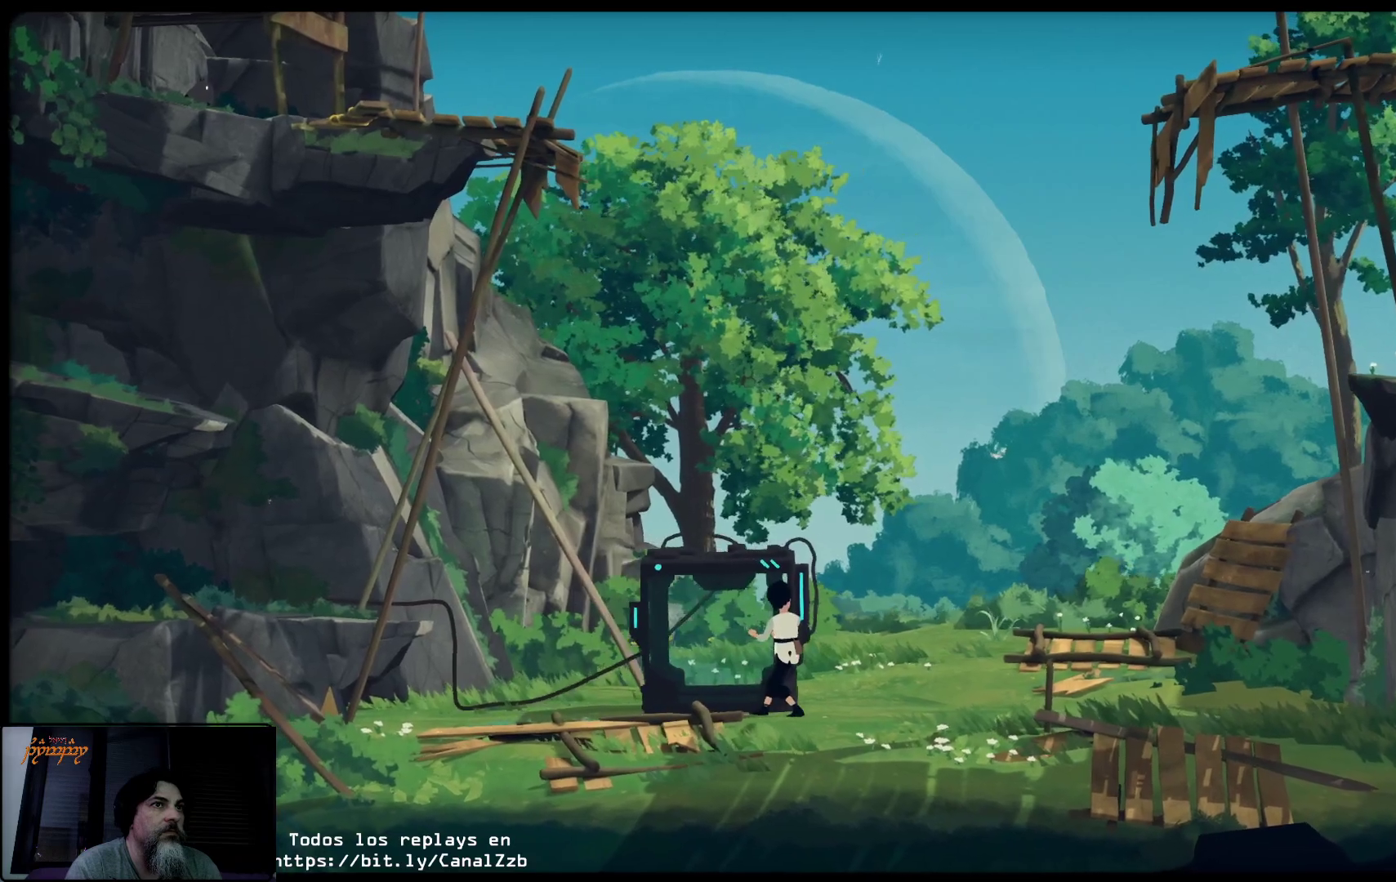
{"buttons": ["X"], "left_stick": "right", "right_stick": "center", "events": []}
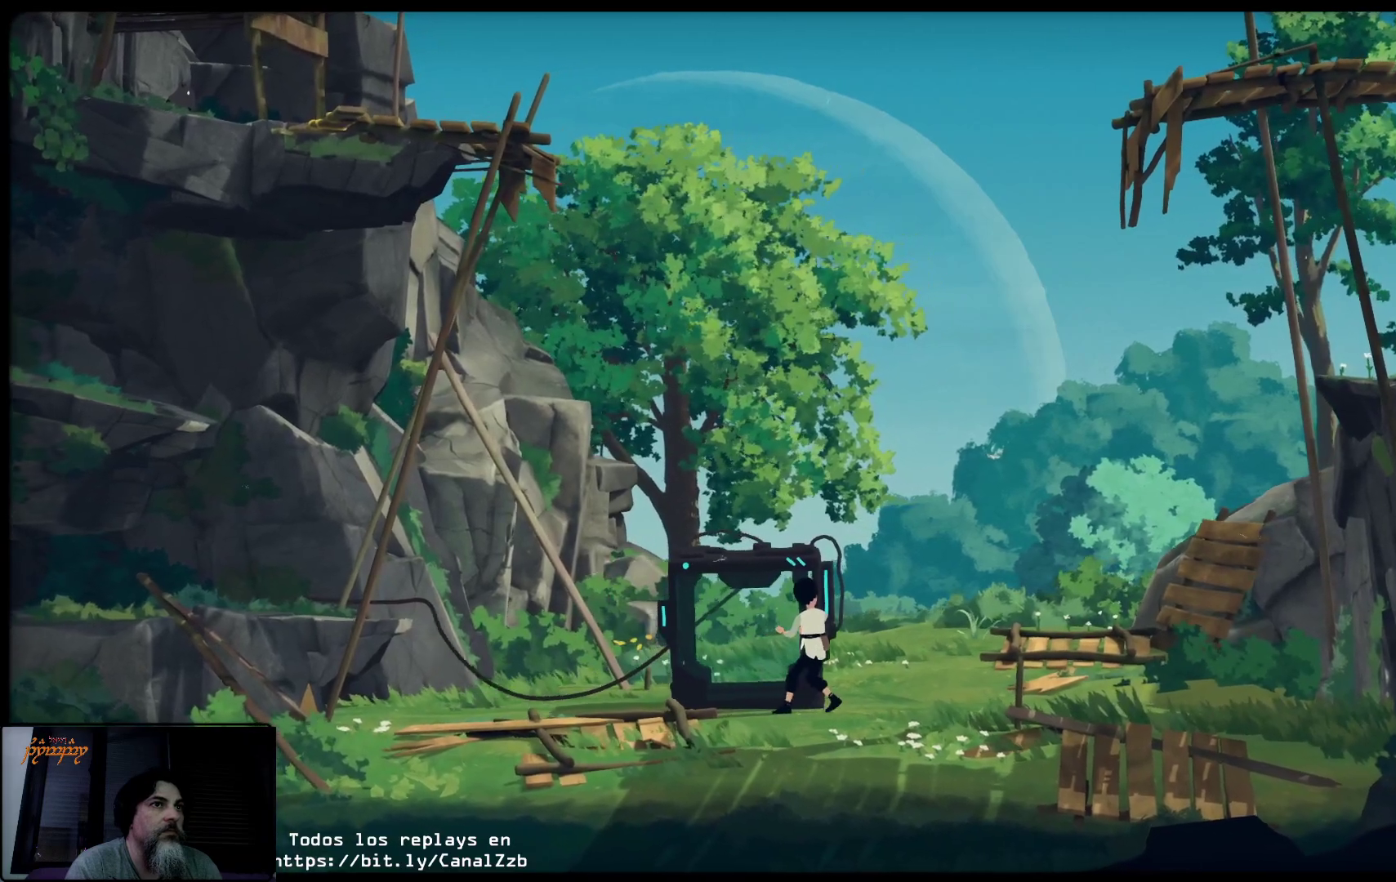
{"buttons": ["X"], "left_stick": "right", "right_stick": "center", "events": []}
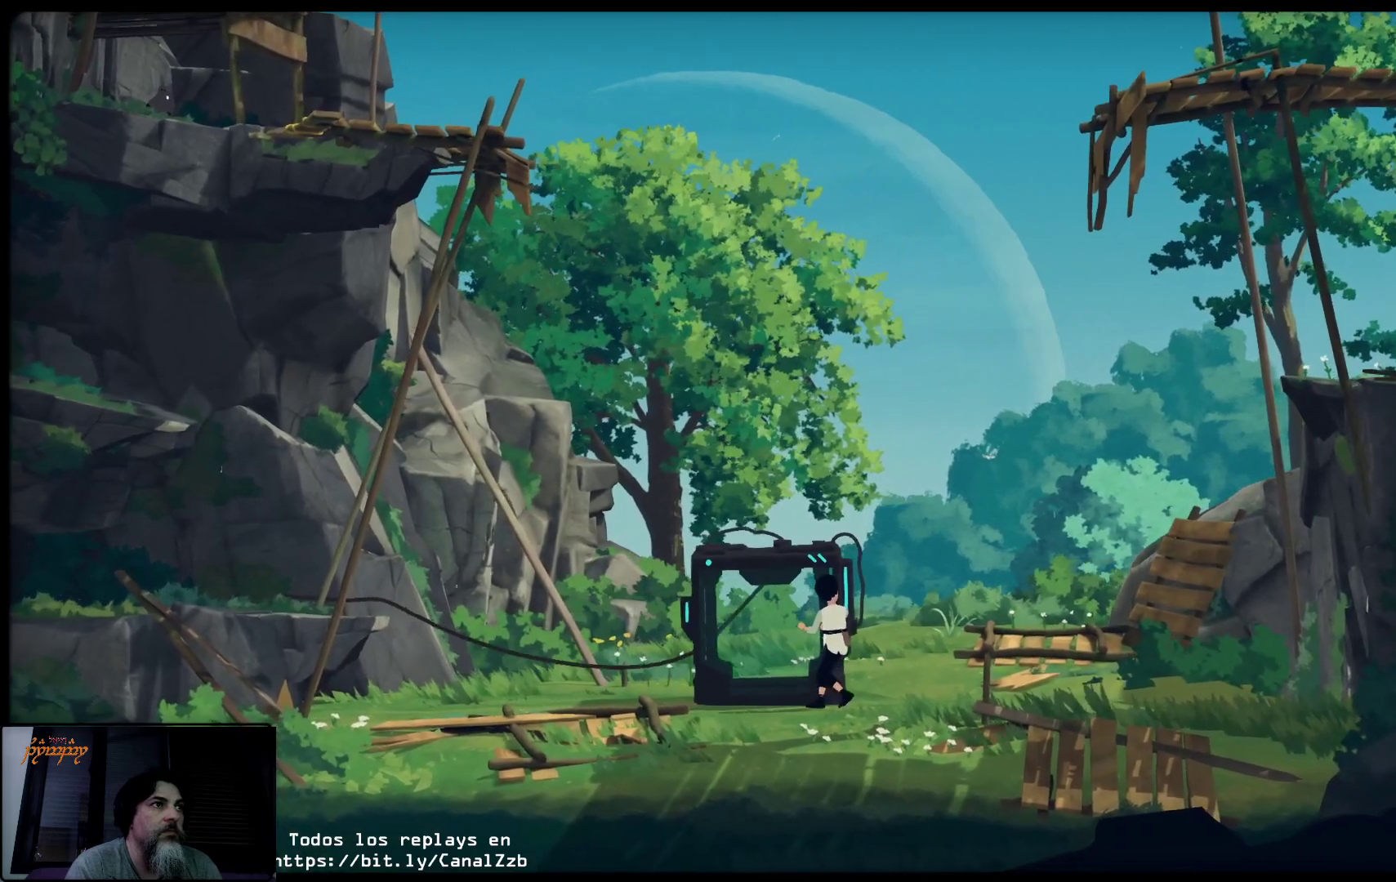
{"buttons": ["X"], "left_stick": "right", "right_stick": "center", "events": []}
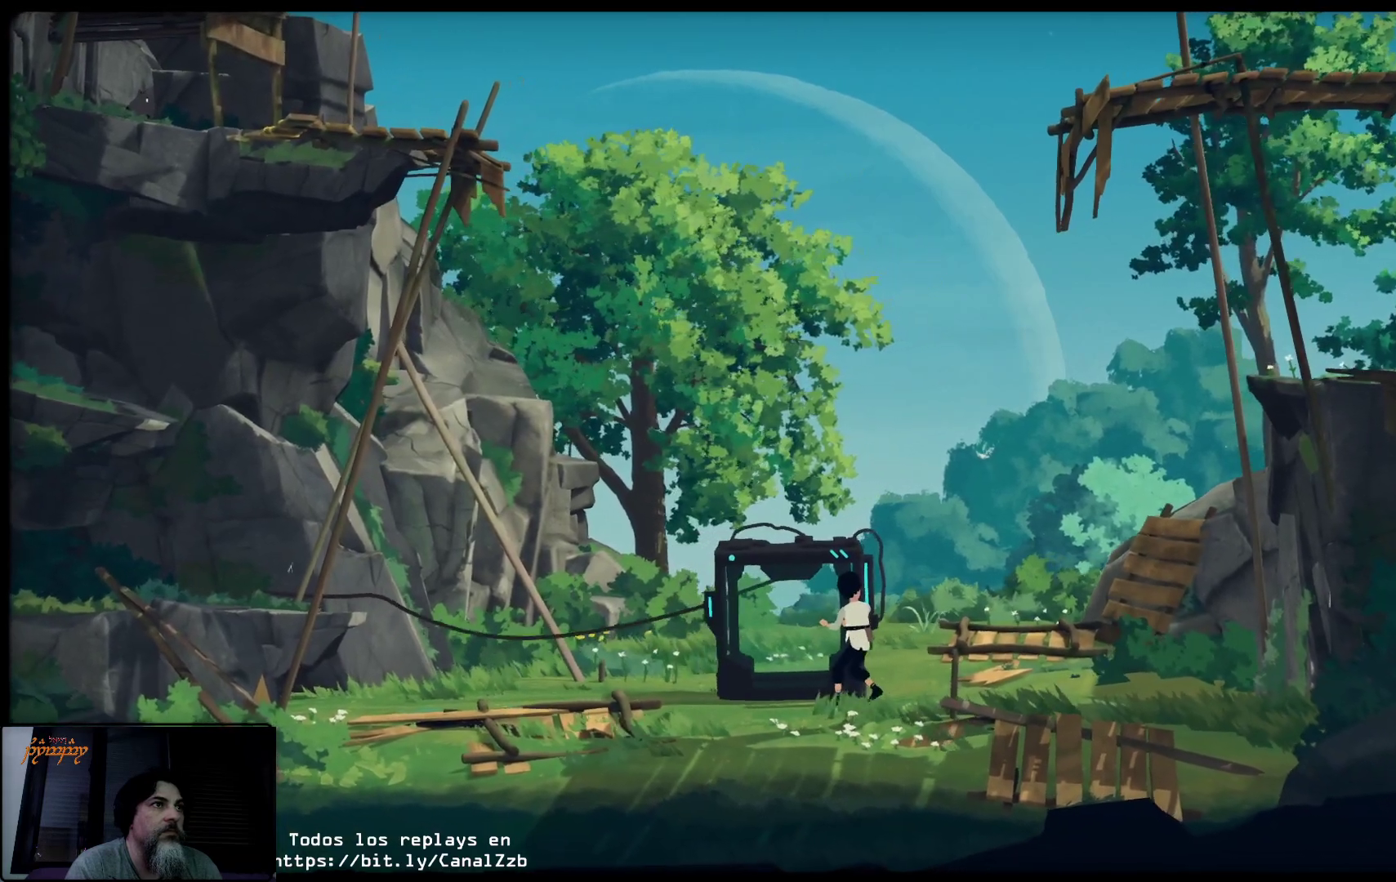
{"buttons": ["X"], "left_stick": "right", "right_stick": "center", "events": []}
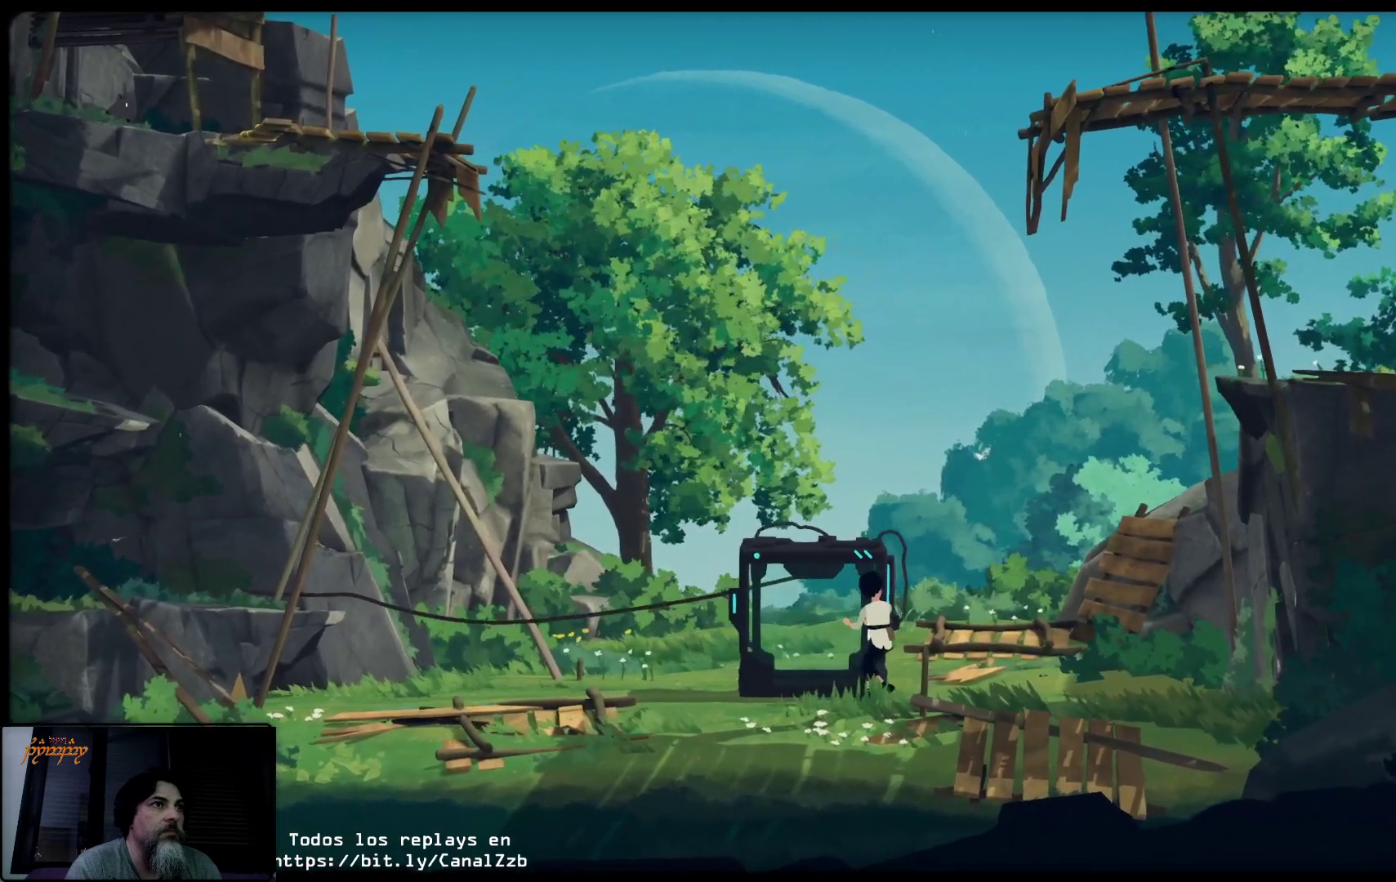
{"buttons": ["X"], "left_stick": "right", "right_stick": "center", "events": []}
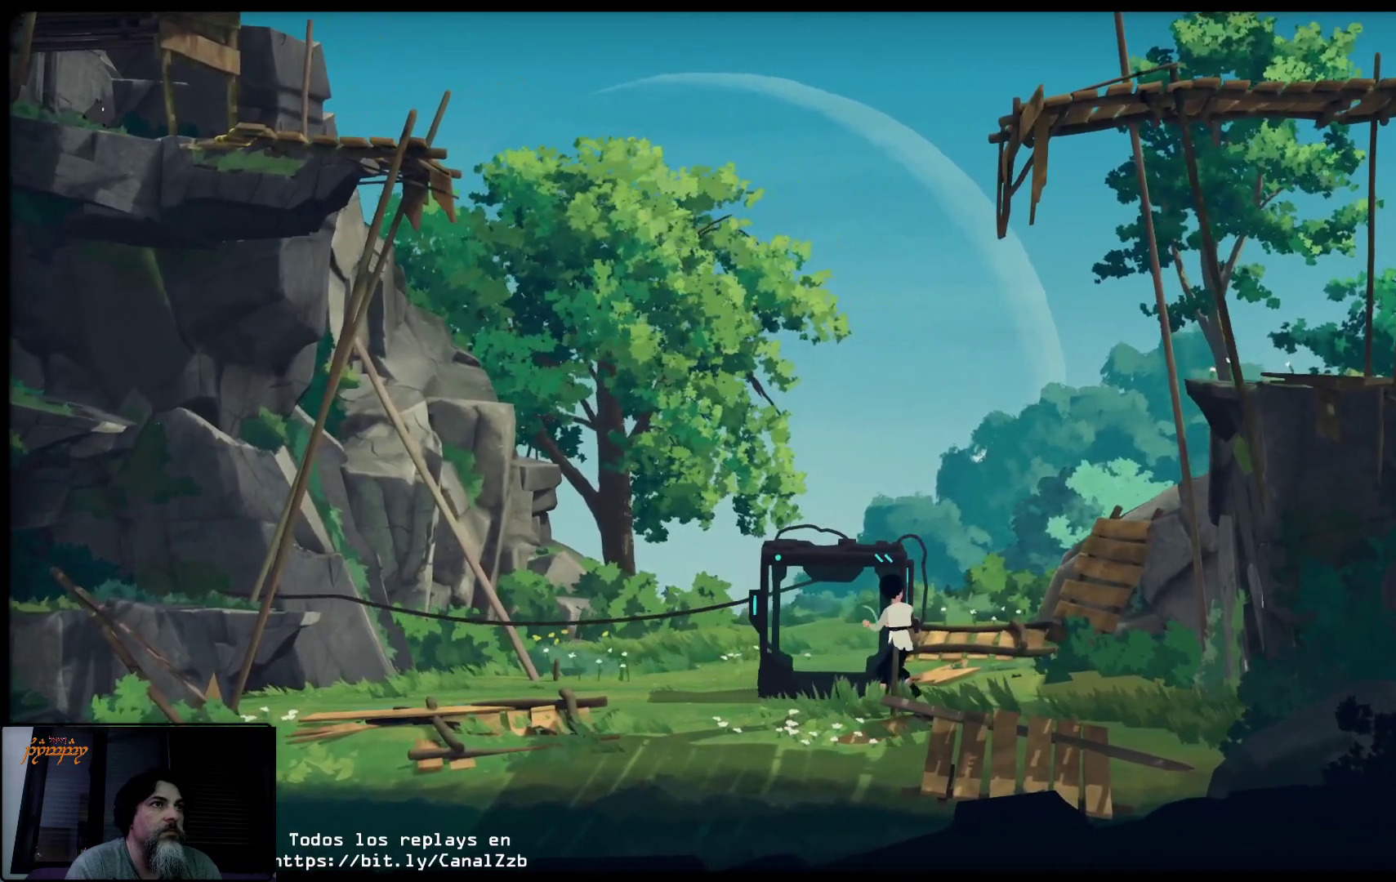
{"buttons": ["X"], "left_stick": "right", "right_stick": "center", "events": []}
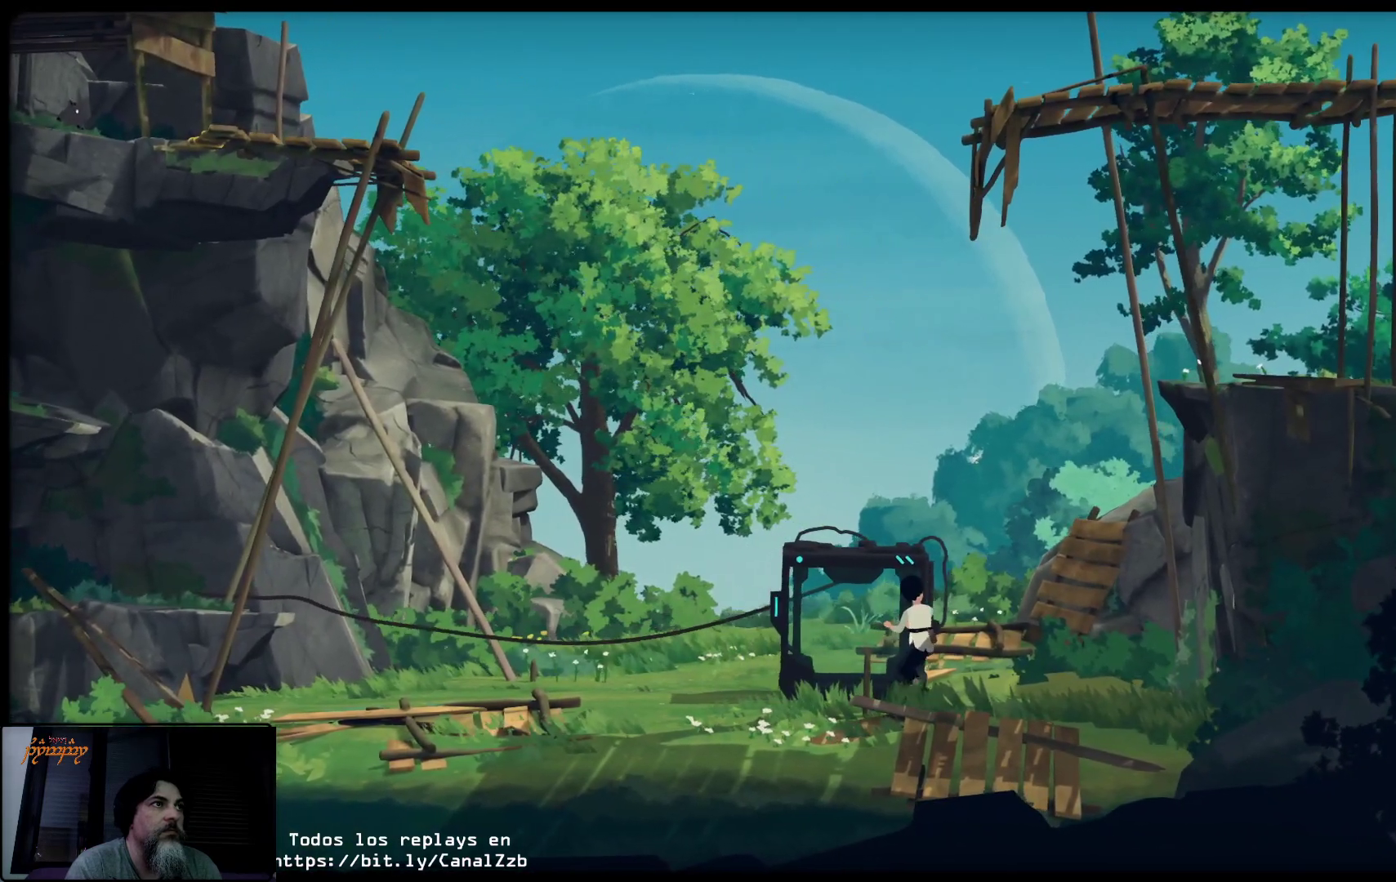
{"buttons": ["X"], "left_stick": "center", "right_stick": "center", "events": [[33, "left_stick", "center"]]}
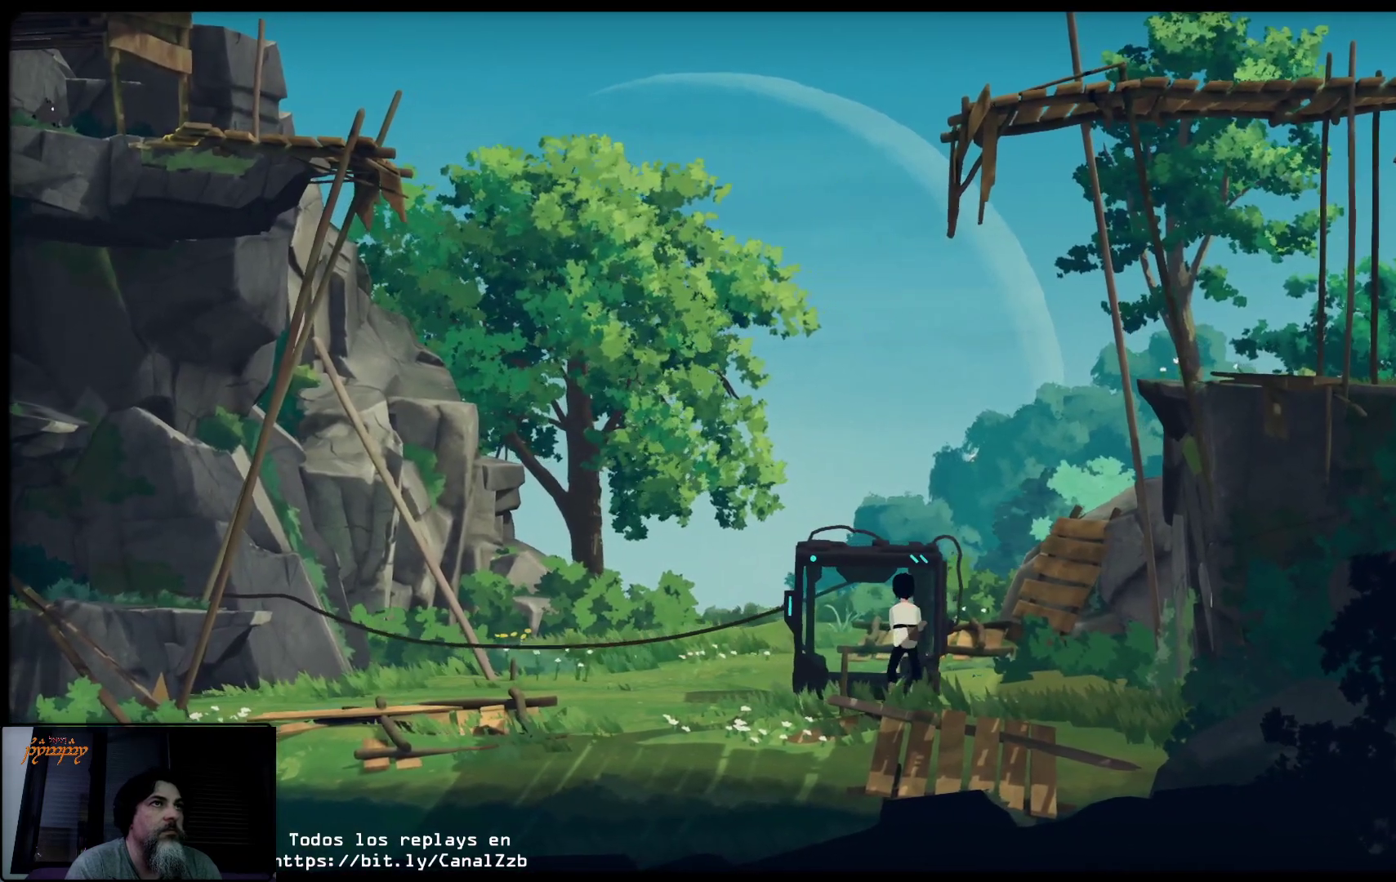
{"buttons": ["X"], "left_stick": "left", "right_stick": "center", "events": [[33, "left_stick", "left"]]}
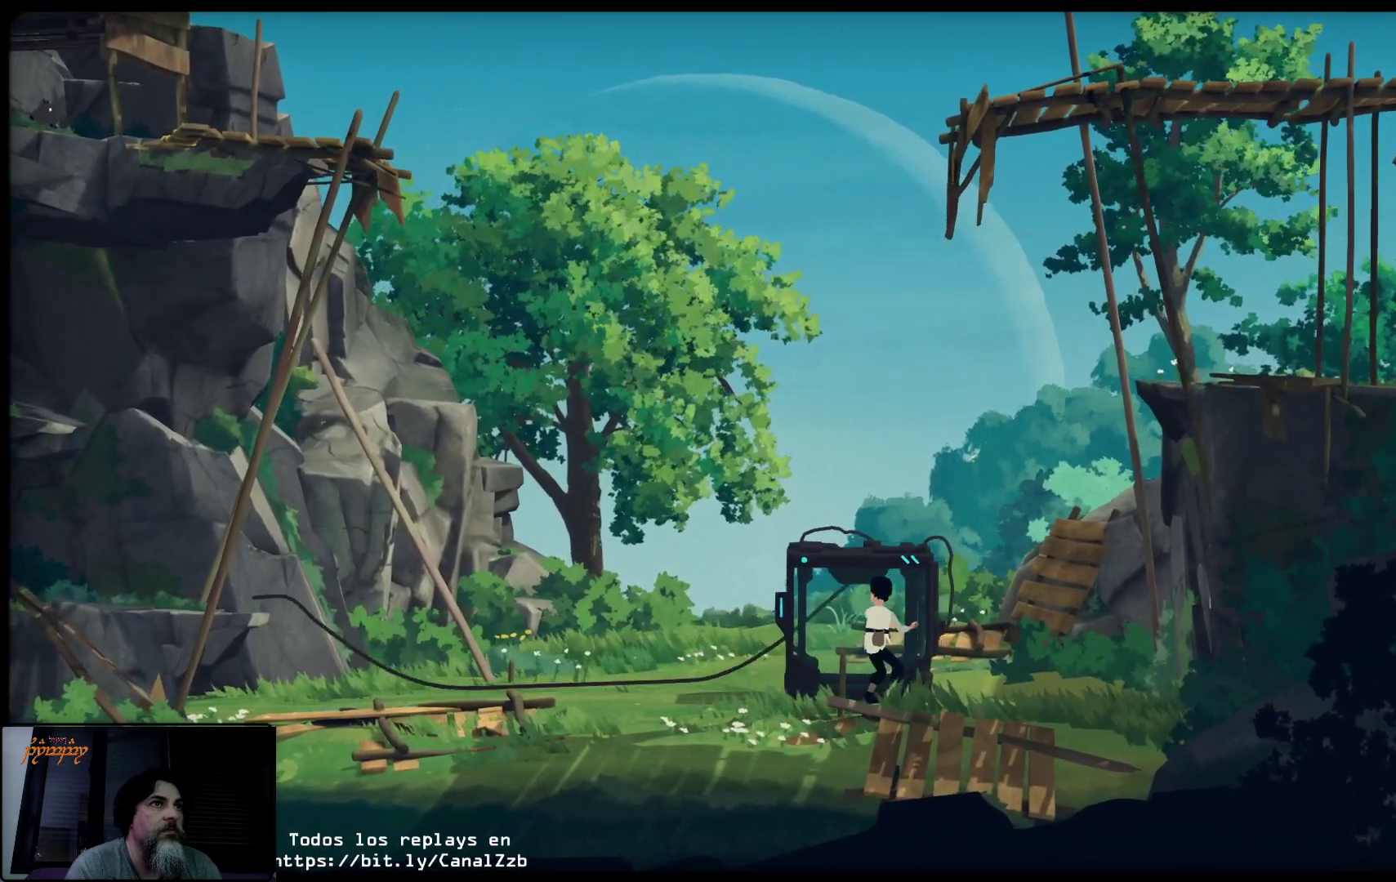
{"buttons": ["X"], "left_stick": "center", "right_stick": "center", "events": [[183, "left_stick", "center"]]}